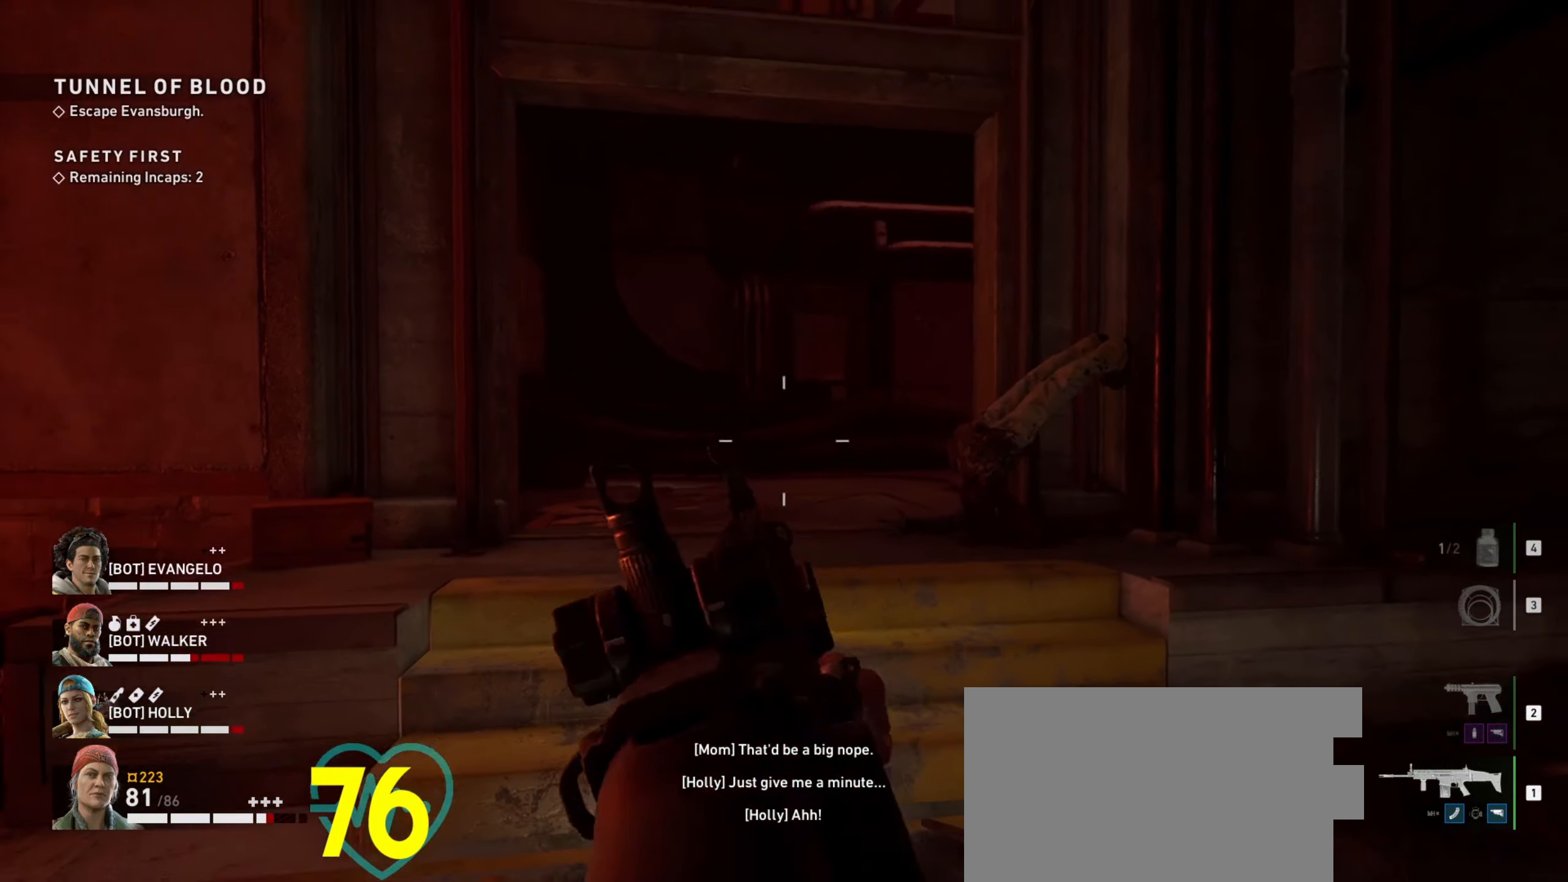
Gameplay with keyboard and mouse; each line is a JSON object with the keys and mouse buttons held at the frame after it. "events" lists presses ("down") and releases ("up") of "1", "2", "3", "4", "a", "alt", "c", "ctrl", "d", "e", "f", "q", "r", "s", "shift", "space", "tab", "v", "w", "x", "z", "mouse_left", "mouse_wheel" and "mouse_right" between this image and that frame as [ms after this image, input, new state], when the widget could be followed in between. "mouse_left", "mouse_wheel", "mouse_right" = the "left", "wheel", "right" buttons of the "mouse" list. No other keys are recorded. "wheel" means that the mouse wheel is clicked or scrolled. Not read: mouse_move.
{"keys": ["ctrl", "s"], "mouse": [], "events": []}
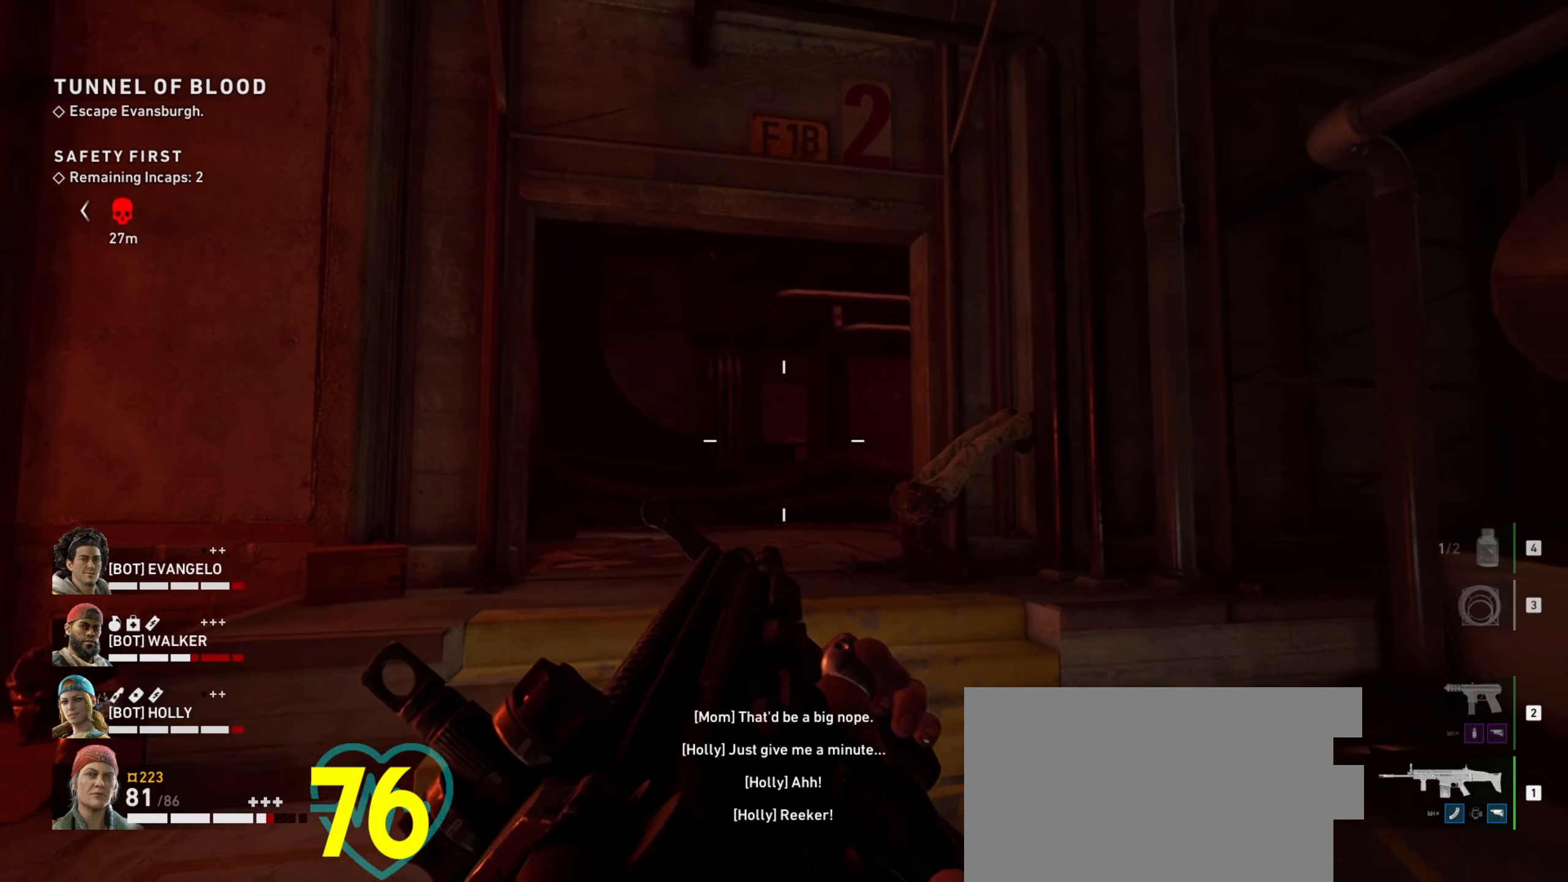
{"keys": ["ctrl", "d"], "mouse": [], "events": [[233, "s", "up"], [300, "d", "down"]]}
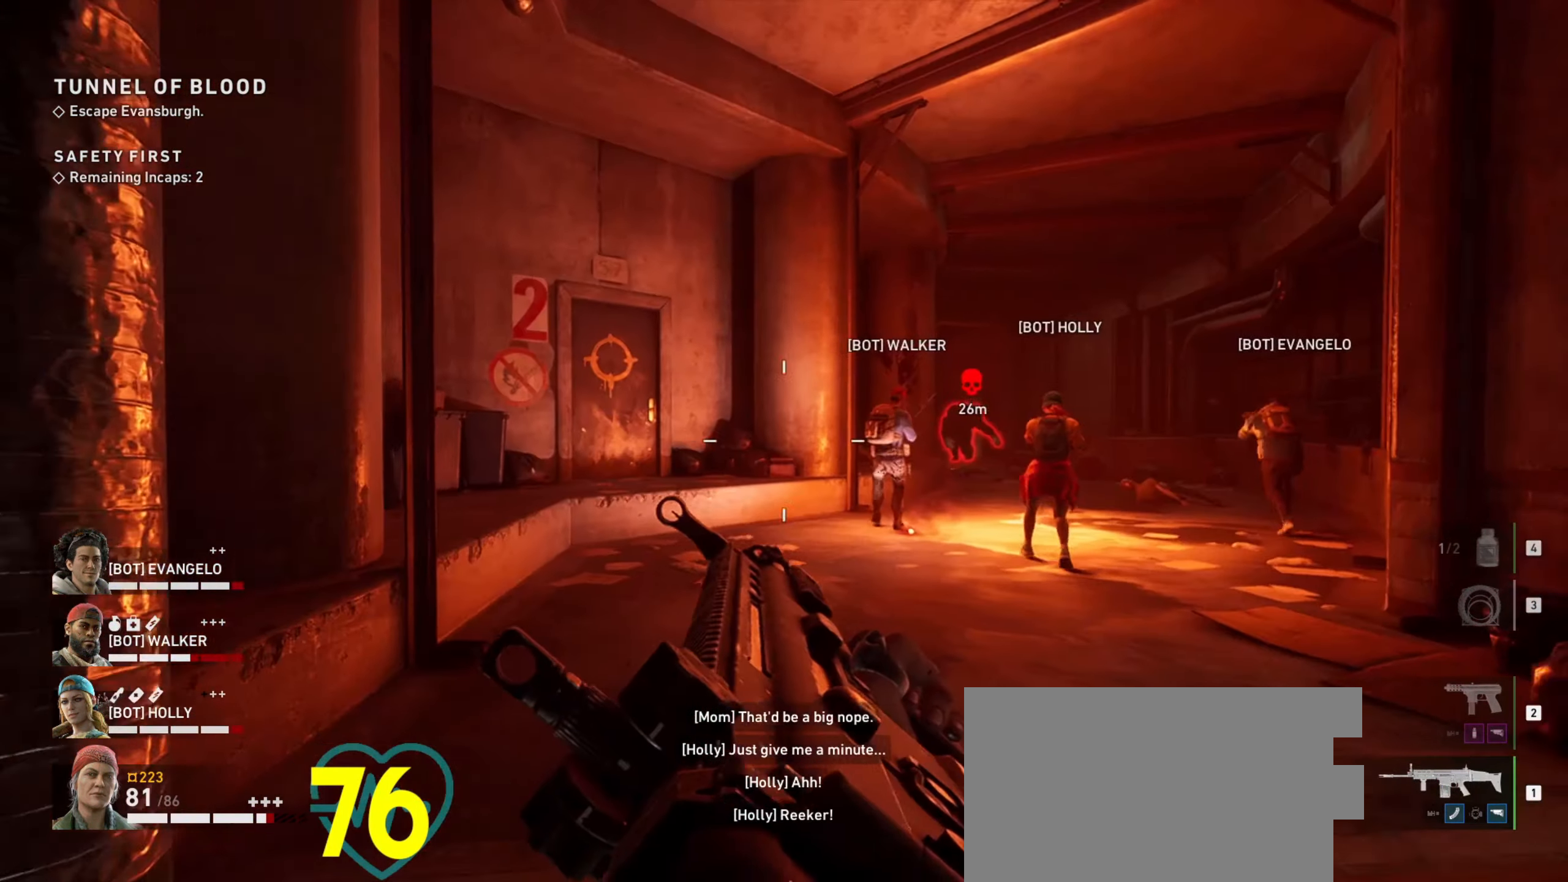
{"keys": ["ctrl"], "mouse": ["right"], "events": [[117, "mouse_right", "down"], [400, "d", "up"]]}
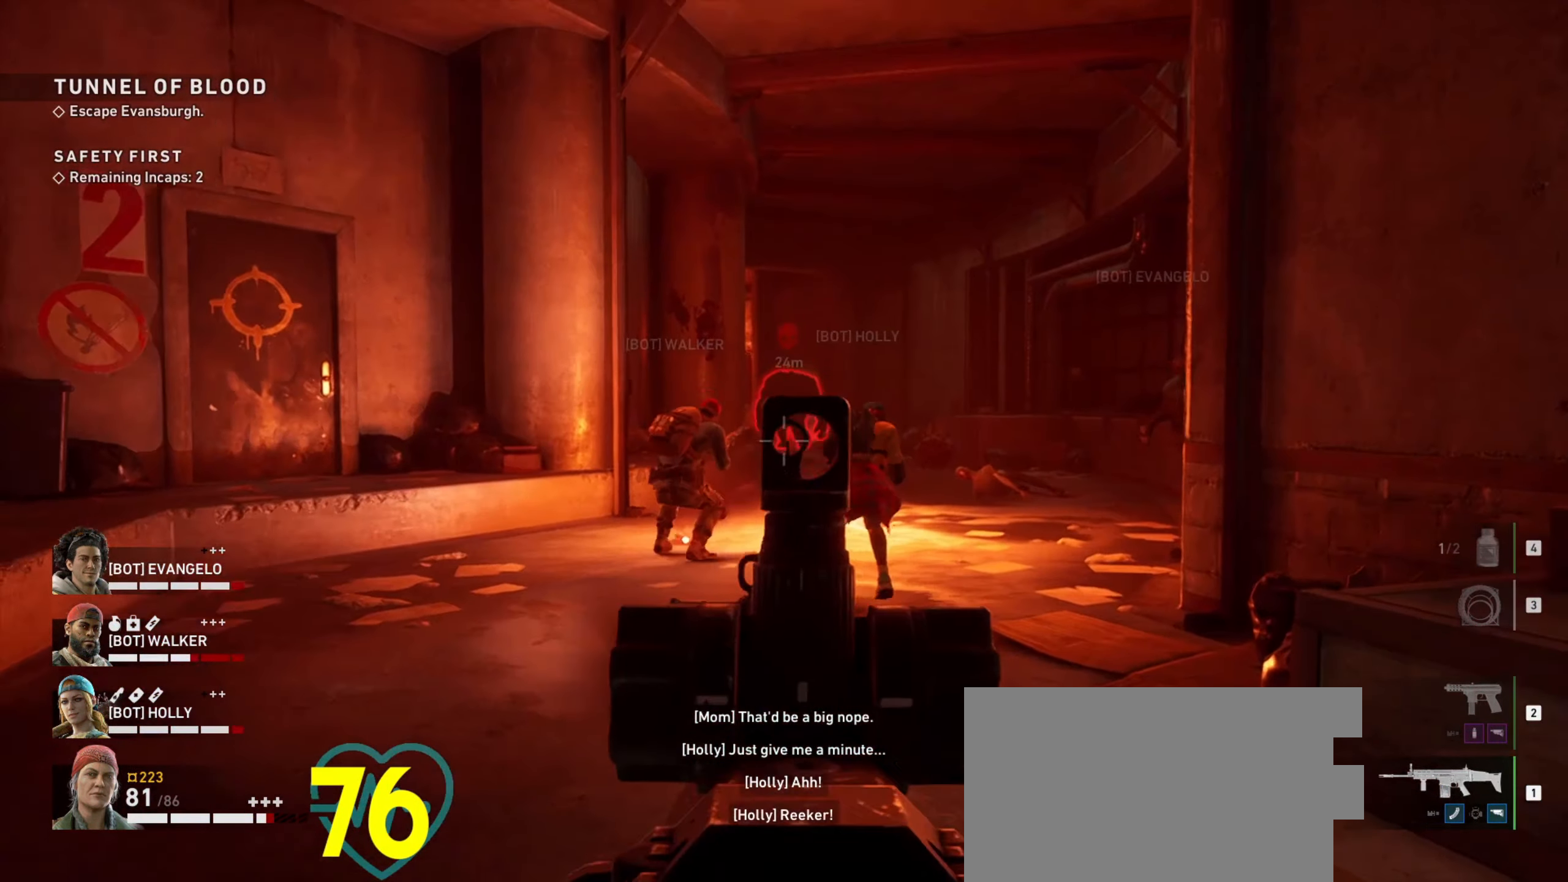
{"keys": ["d"], "mouse": ["left", "right"], "events": [[33, "a", "down"], [33, "ctrl", "up"], [83, "mouse_left", "down"], [167, "w", "down"], [233, "a", "up"], [267, "w", "up"], [317, "mouse_left", "up"], [367, "mouse_left", "down"], [467, "d", "down"]]}
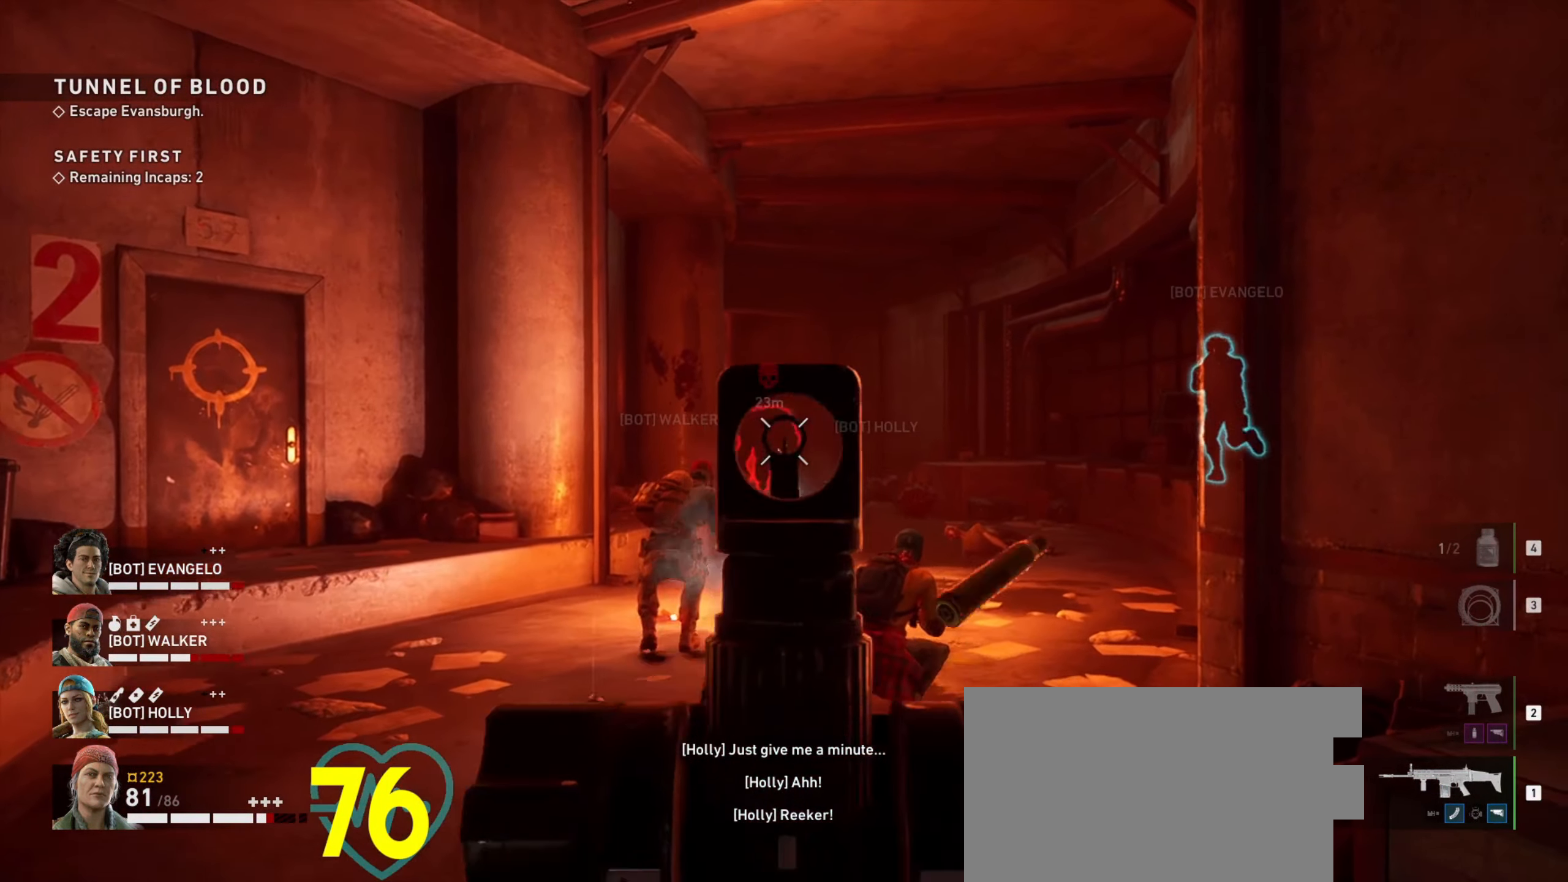
{"keys": [], "mouse": ["left", "right"], "events": [[17, "d", "up"]]}
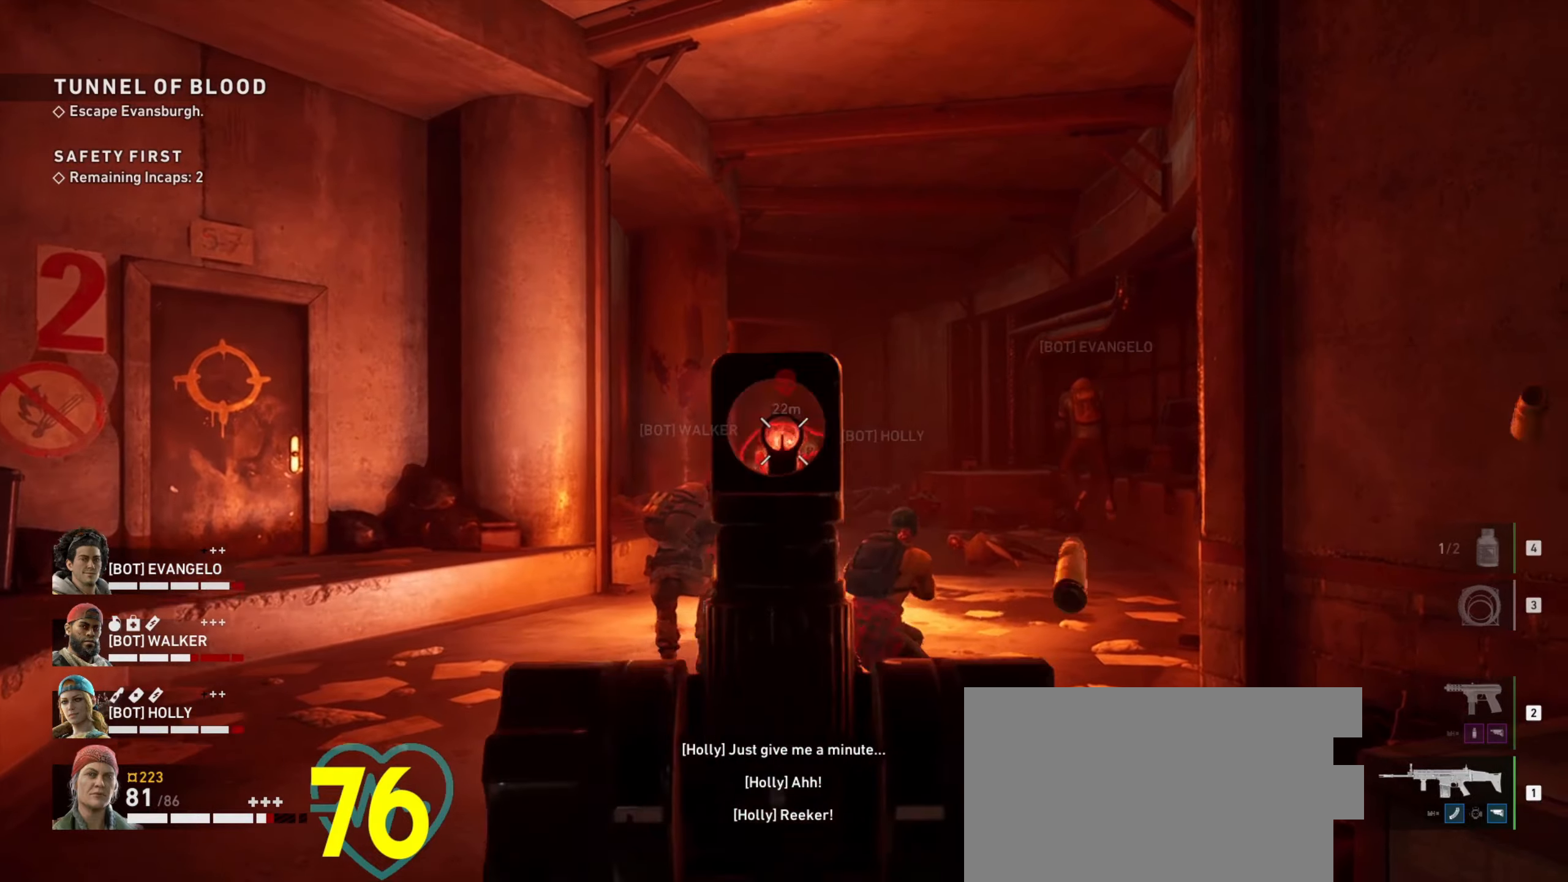
{"keys": [], "mouse": ["left", "right"], "events": []}
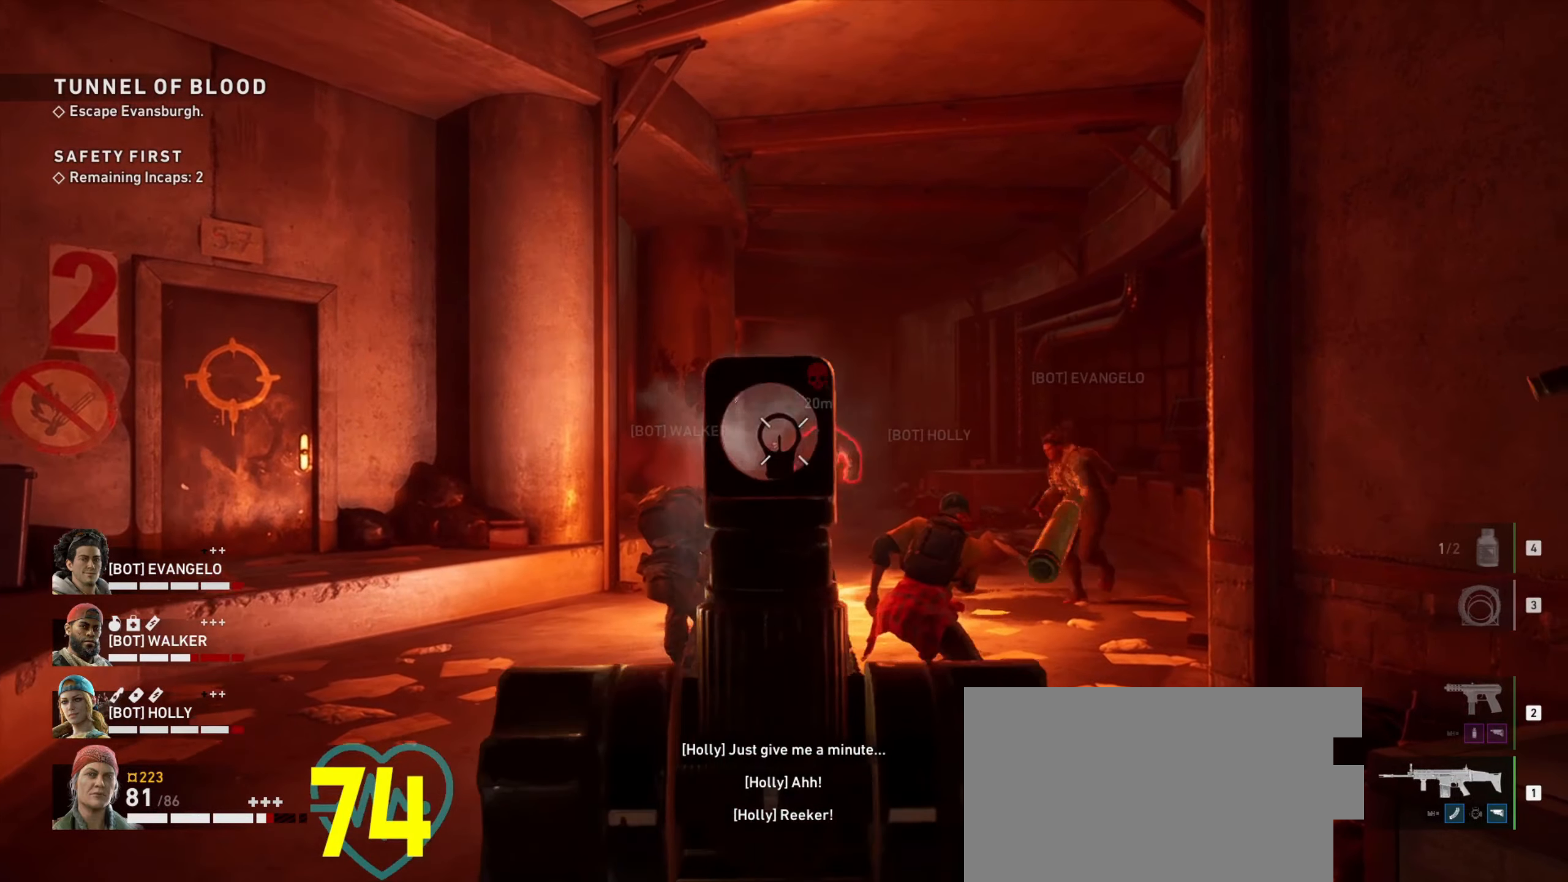
{"keys": [], "mouse": ["left", "right"], "events": []}
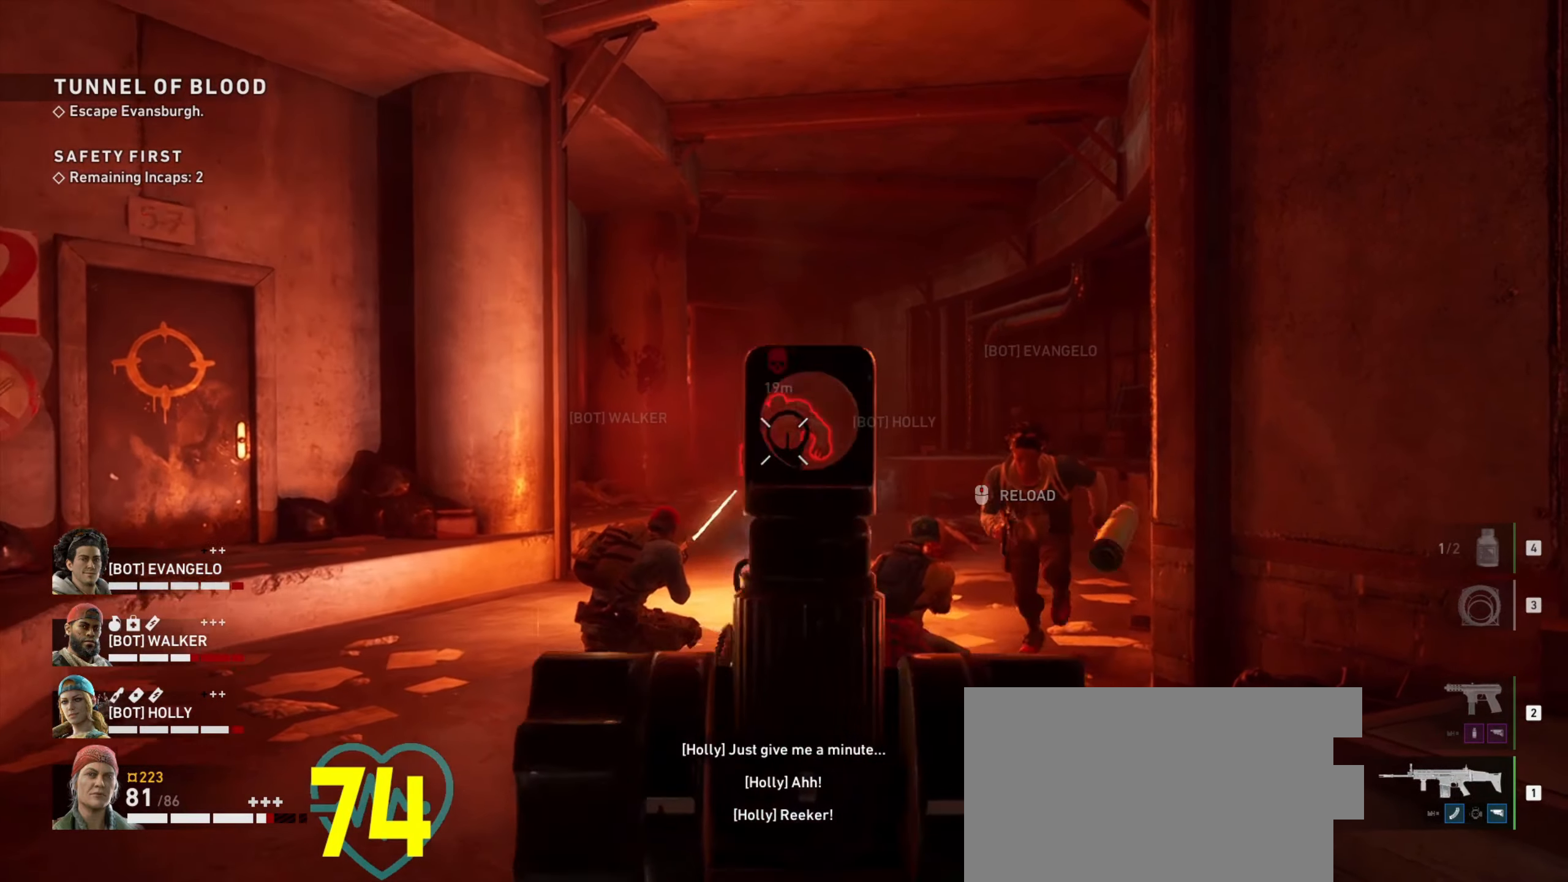
{"keys": ["a"], "mouse": ["left", "right"], "events": [[484, "a", "down"]]}
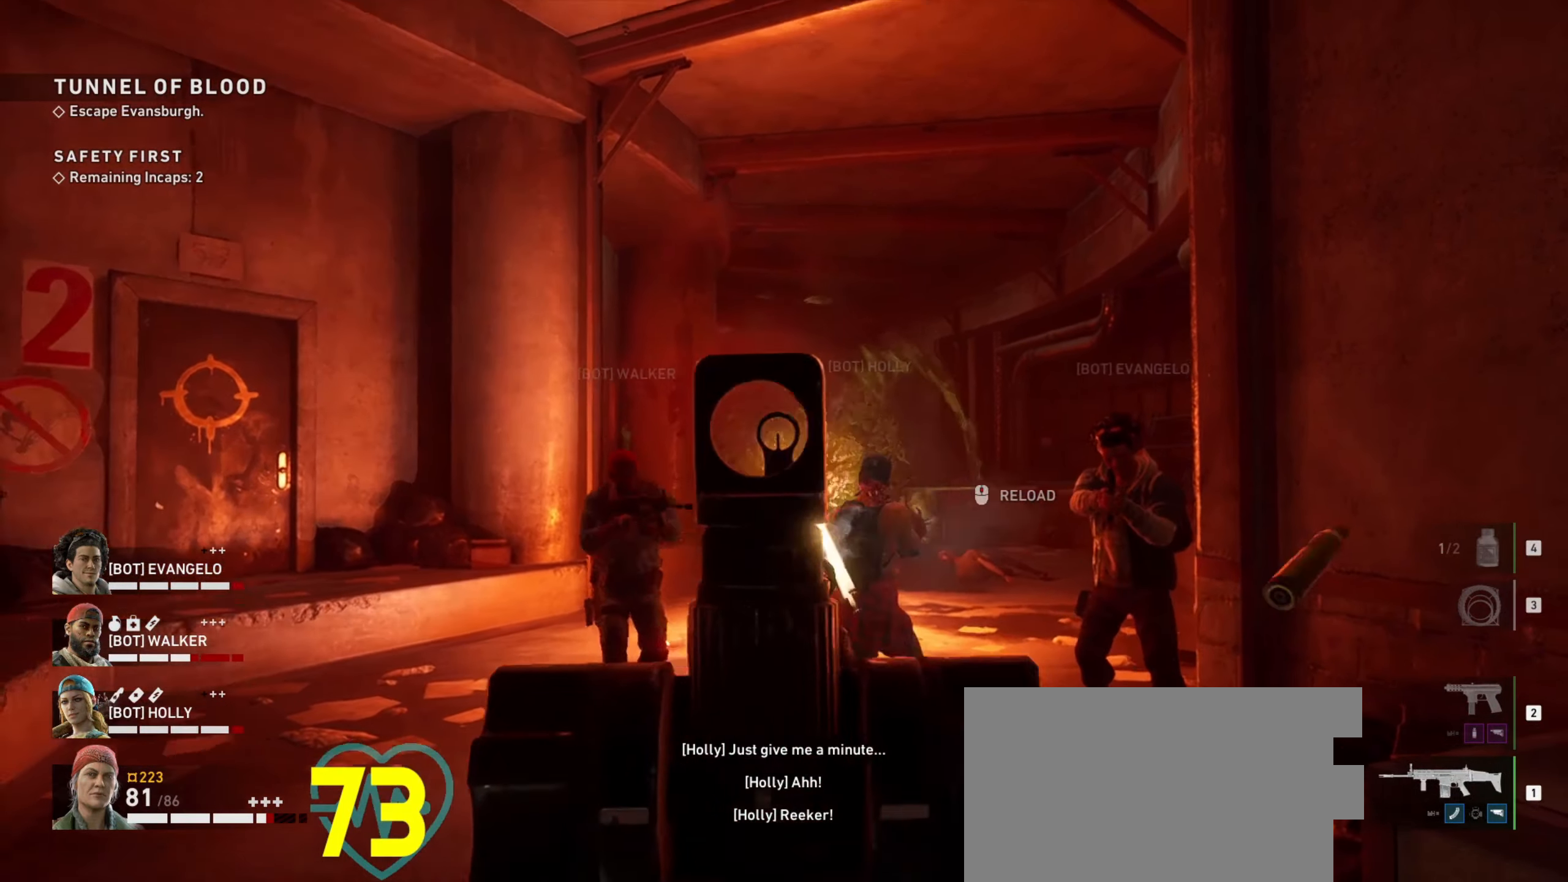
{"keys": ["a"], "mouse": [], "events": [[34, "mouse_left", "up"], [34, "mouse_right", "up"], [167, "mouse_wheel", "down"], [300, "mouse_wheel", "up"], [350, "mouse_wheel", "down"], [450, "mouse_wheel", "up"]]}
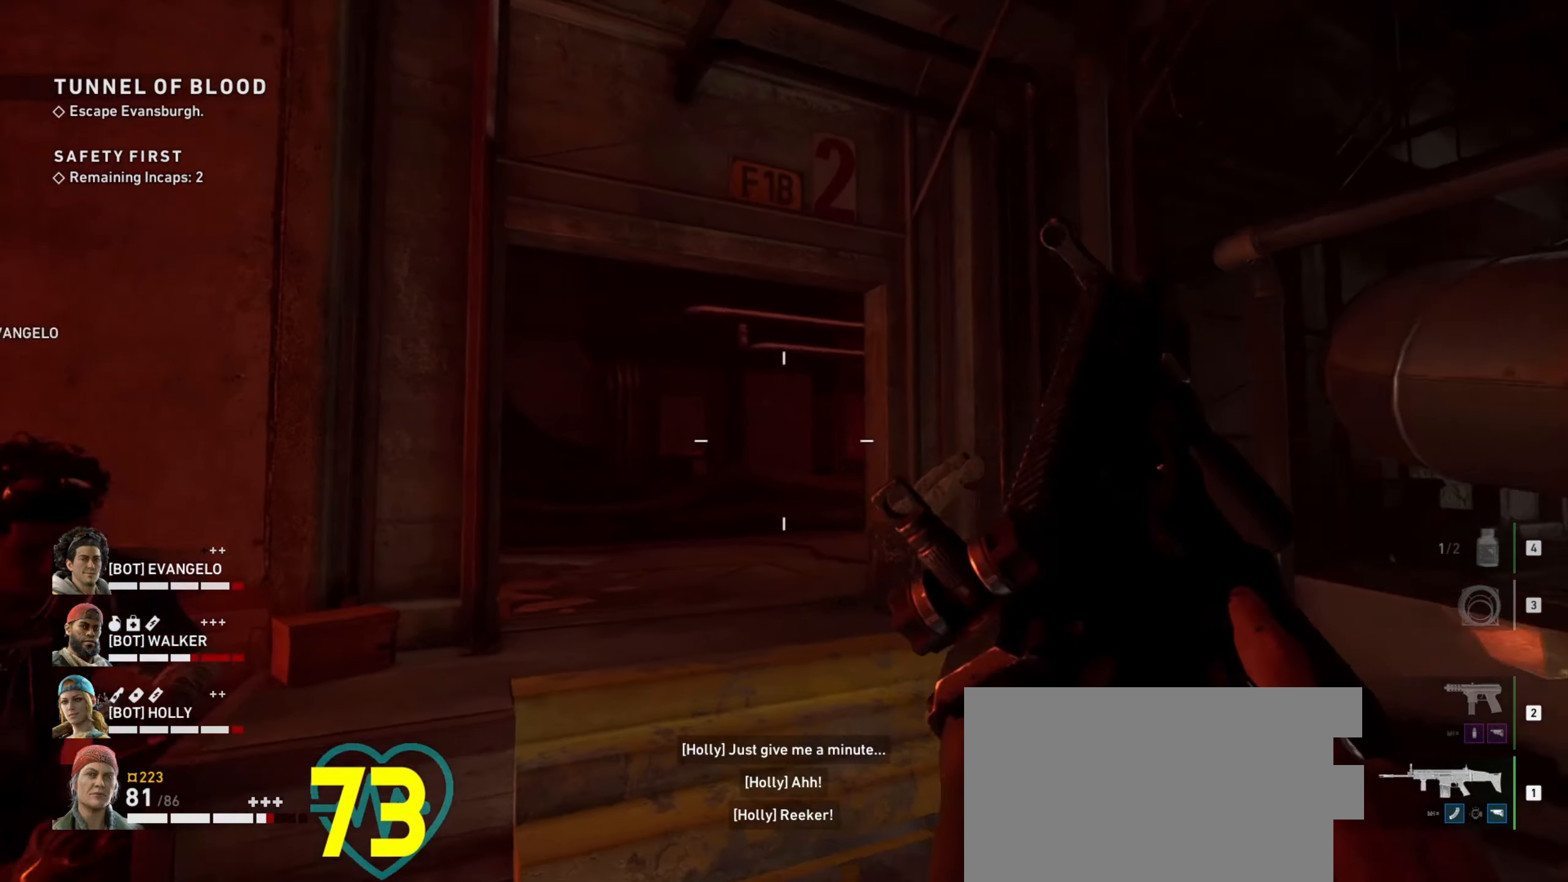
{"keys": ["ctrl", "d"], "mouse": [], "events": [[134, "a", "up"], [134, "ctrl", "down"], [134, "d", "down"]]}
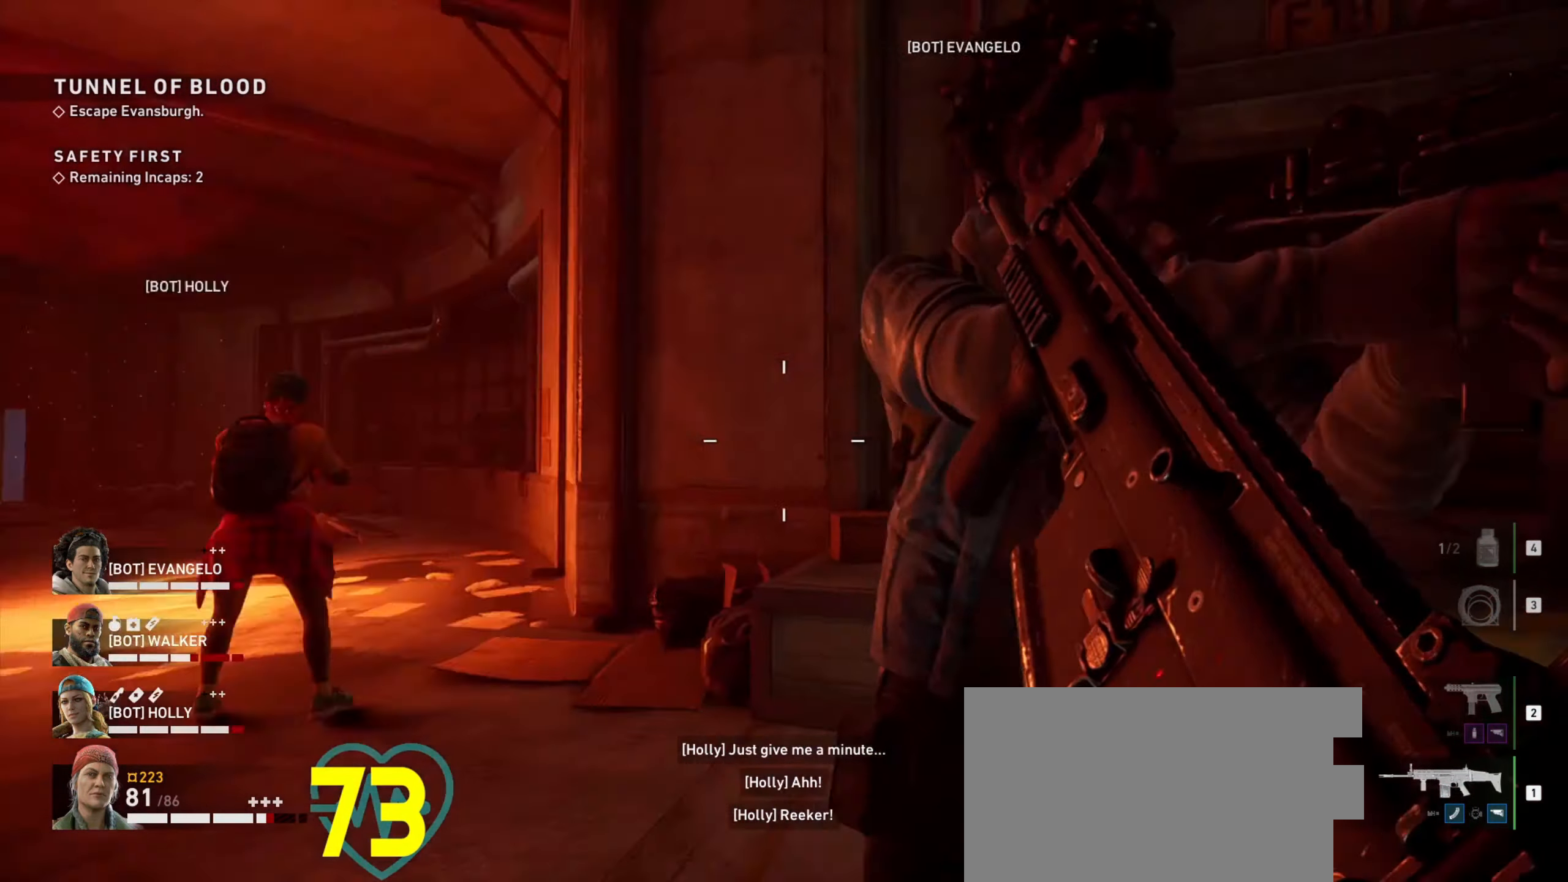
{"keys": ["a", "ctrl"], "mouse": [], "events": [[50, "d", "up"], [100, "a", "down"]]}
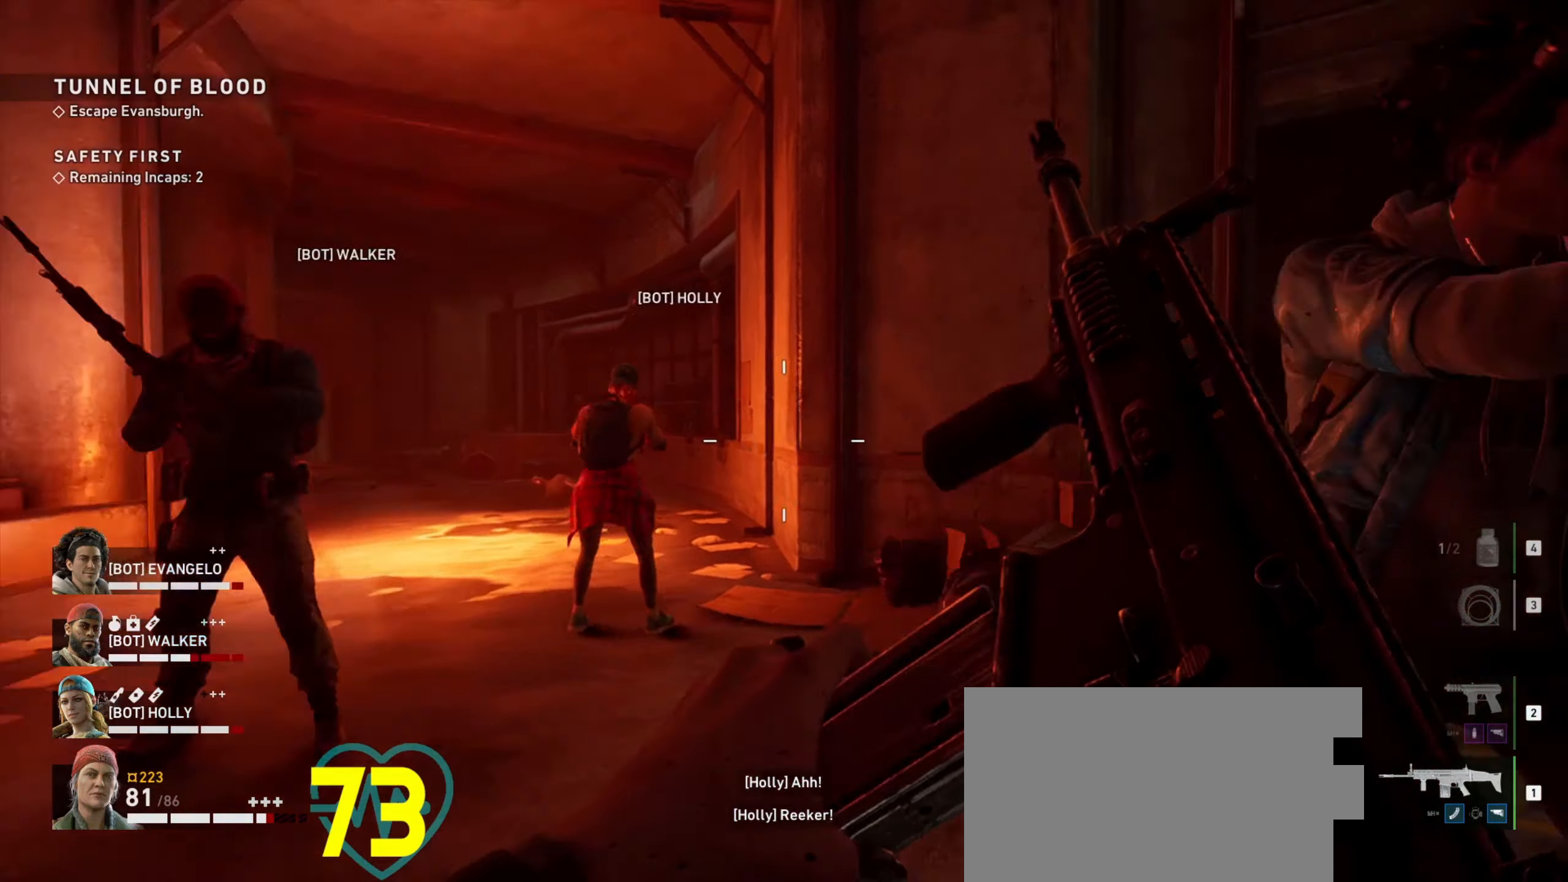
{"keys": ["ctrl"], "mouse": [], "events": [[17, "a", "up"]]}
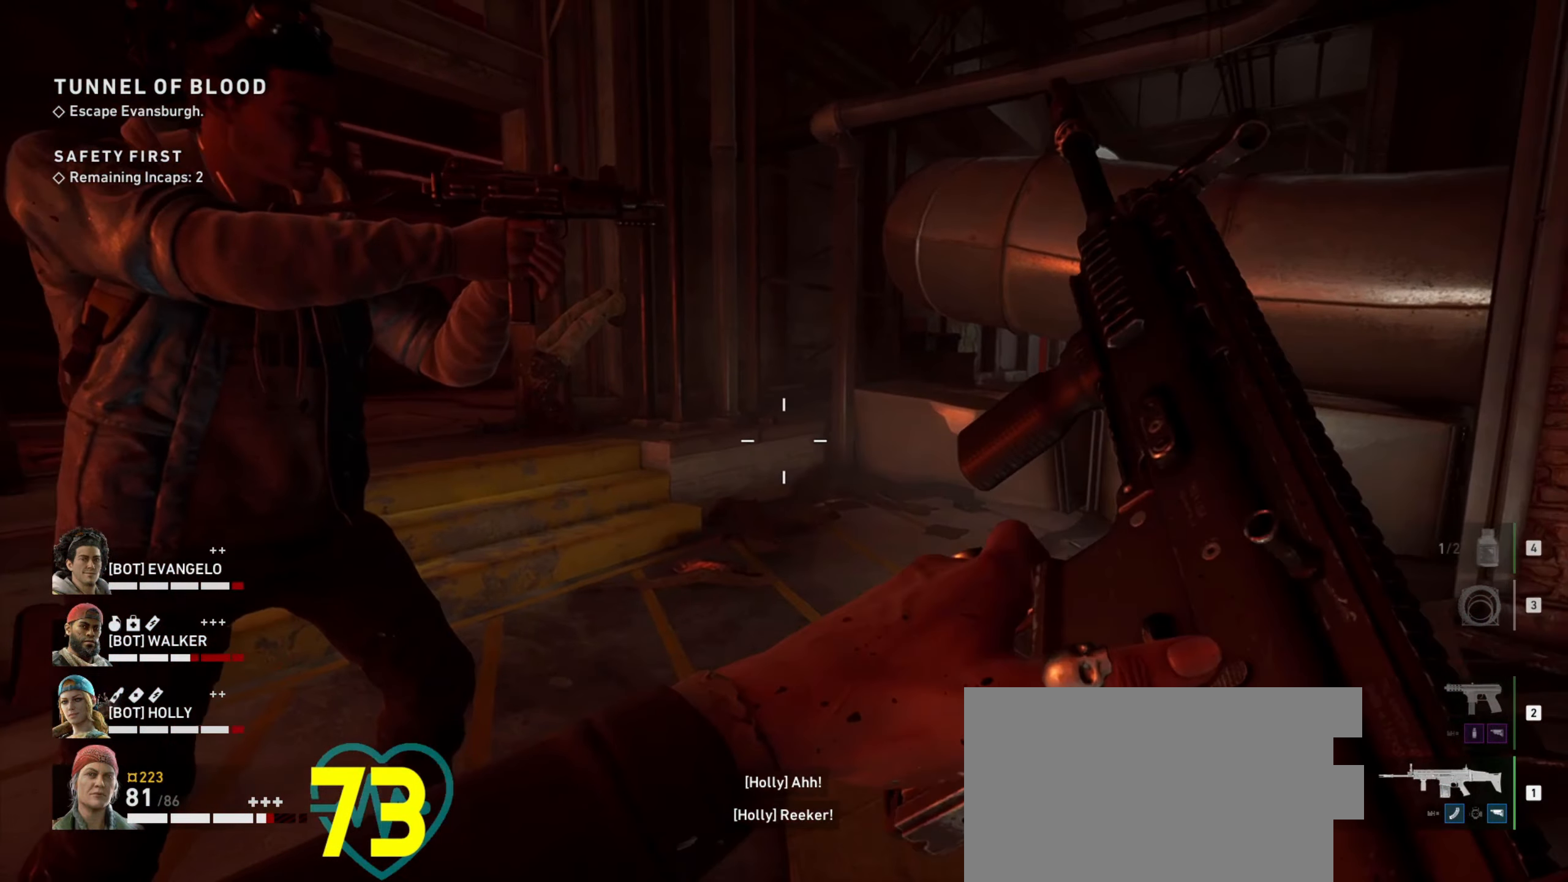
{"keys": ["ctrl", "w"], "mouse": [], "events": [[50, "w", "down"], [234, "d", "down"], [400, "d", "up"]]}
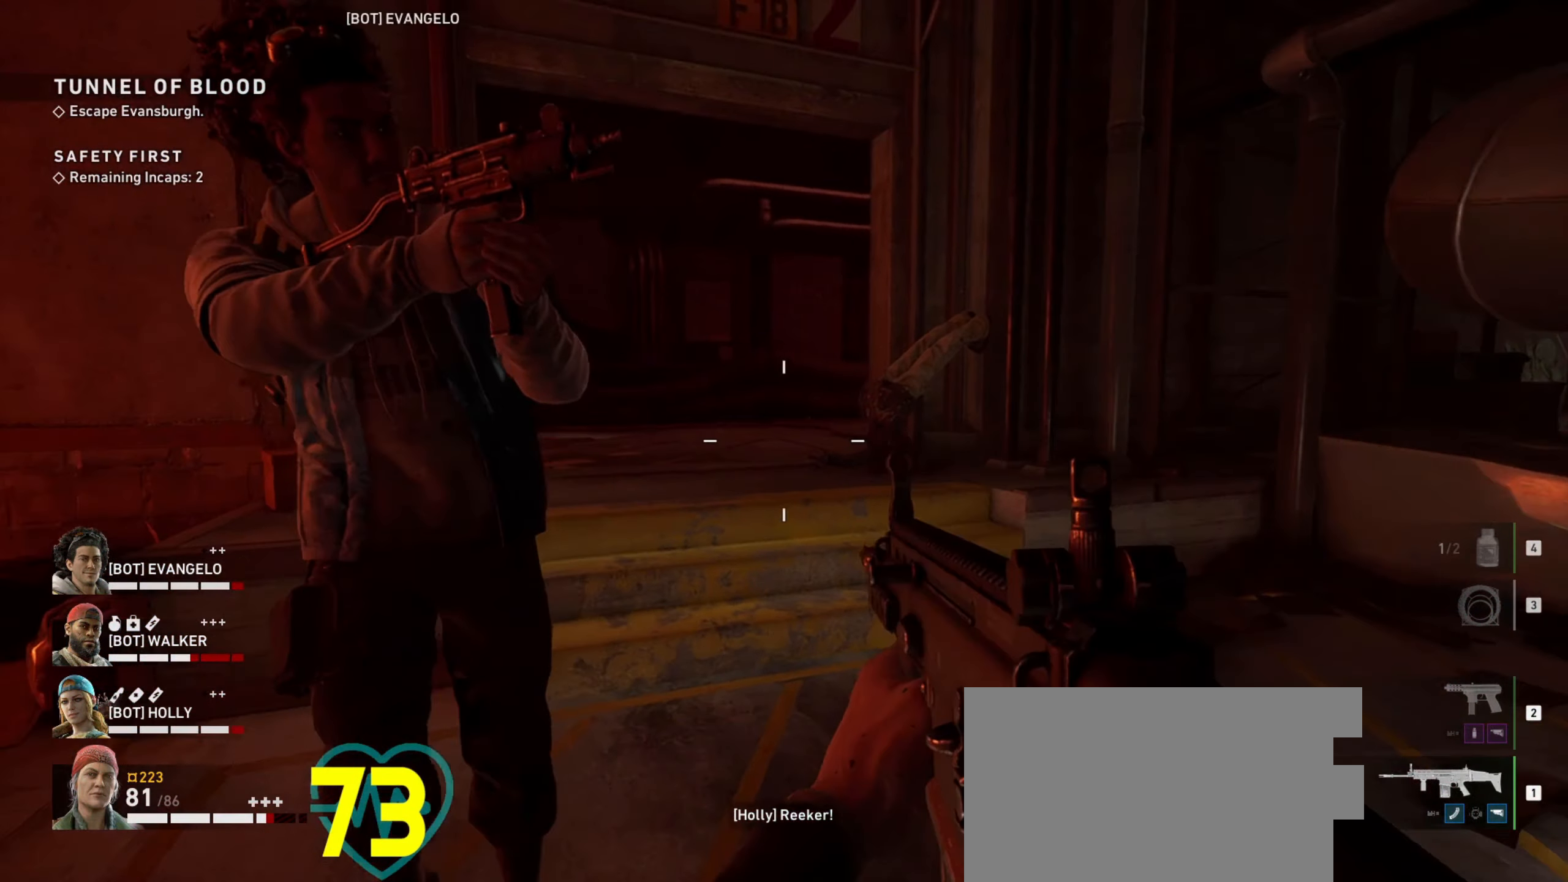
{"keys": ["ctrl", "w"], "mouse": ["wheel"], "events": [[100, "d", "down"], [234, "d", "up"], [467, "mouse_wheel", "down"]]}
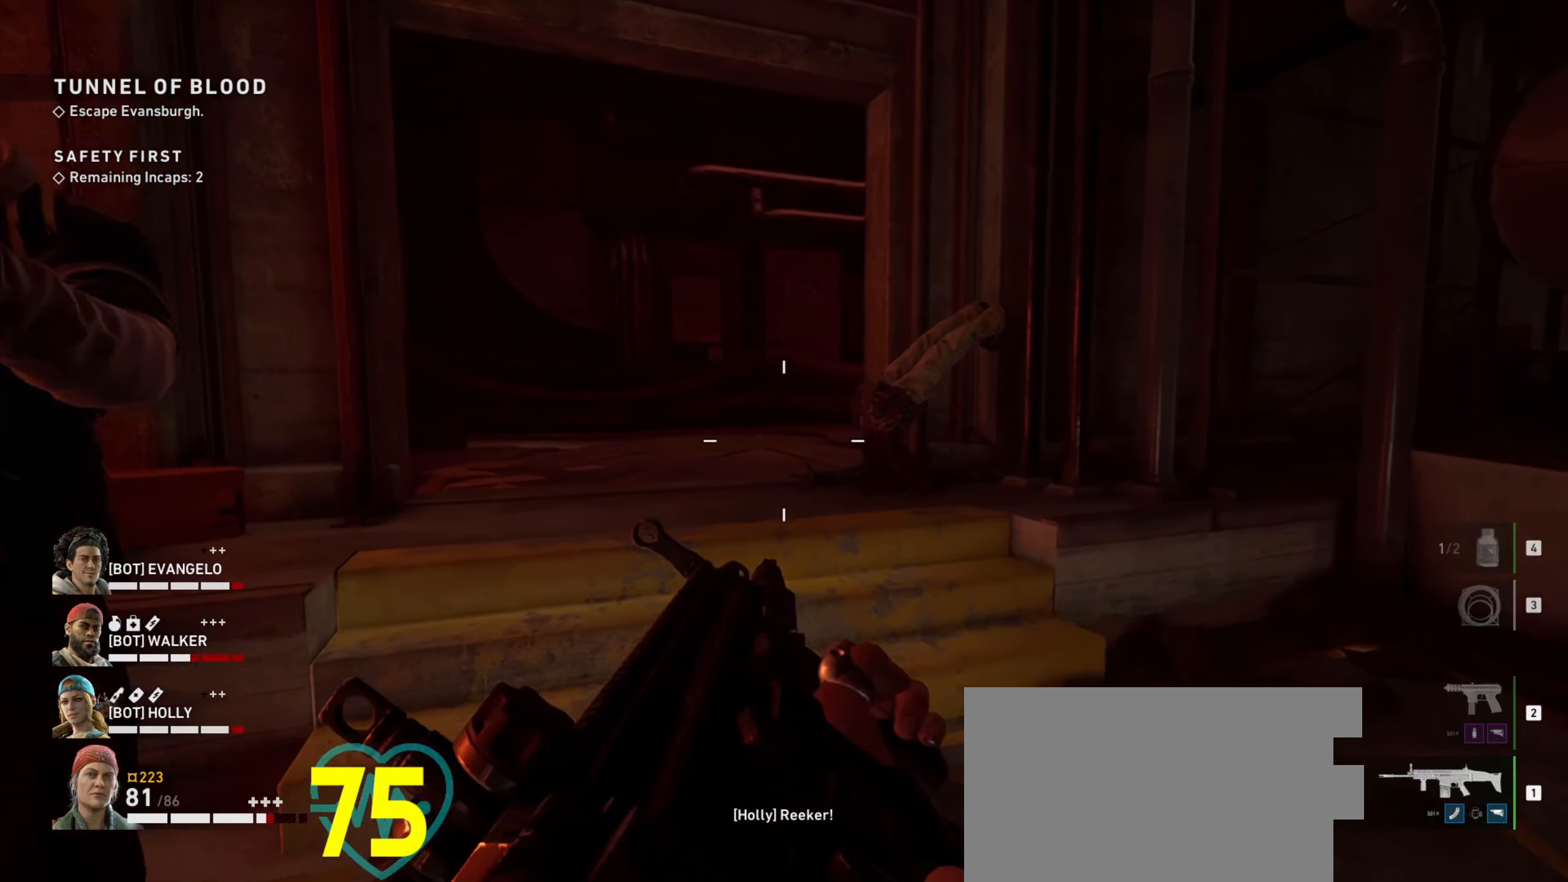
{"keys": ["d", "w"], "mouse": [], "events": [[17, "mouse_wheel", "up"], [167, "ctrl", "up"], [167, "d", "down"], [400, "d", "up"], [500, "d", "down"]]}
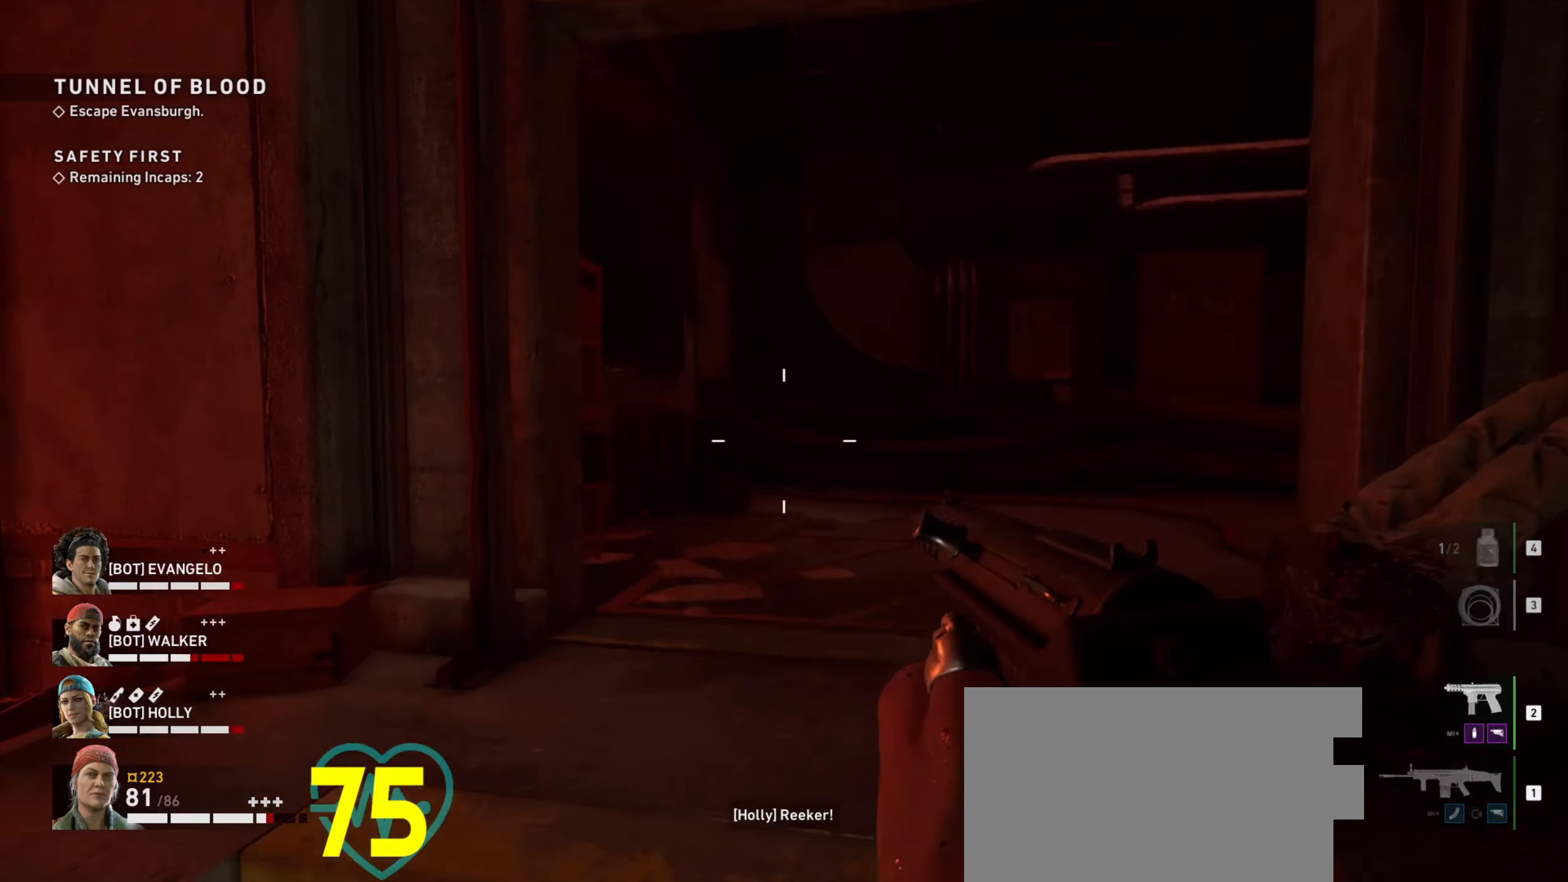
{"keys": ["a", "w"], "mouse": [], "events": [[133, "d", "up"], [316, "a", "down"]]}
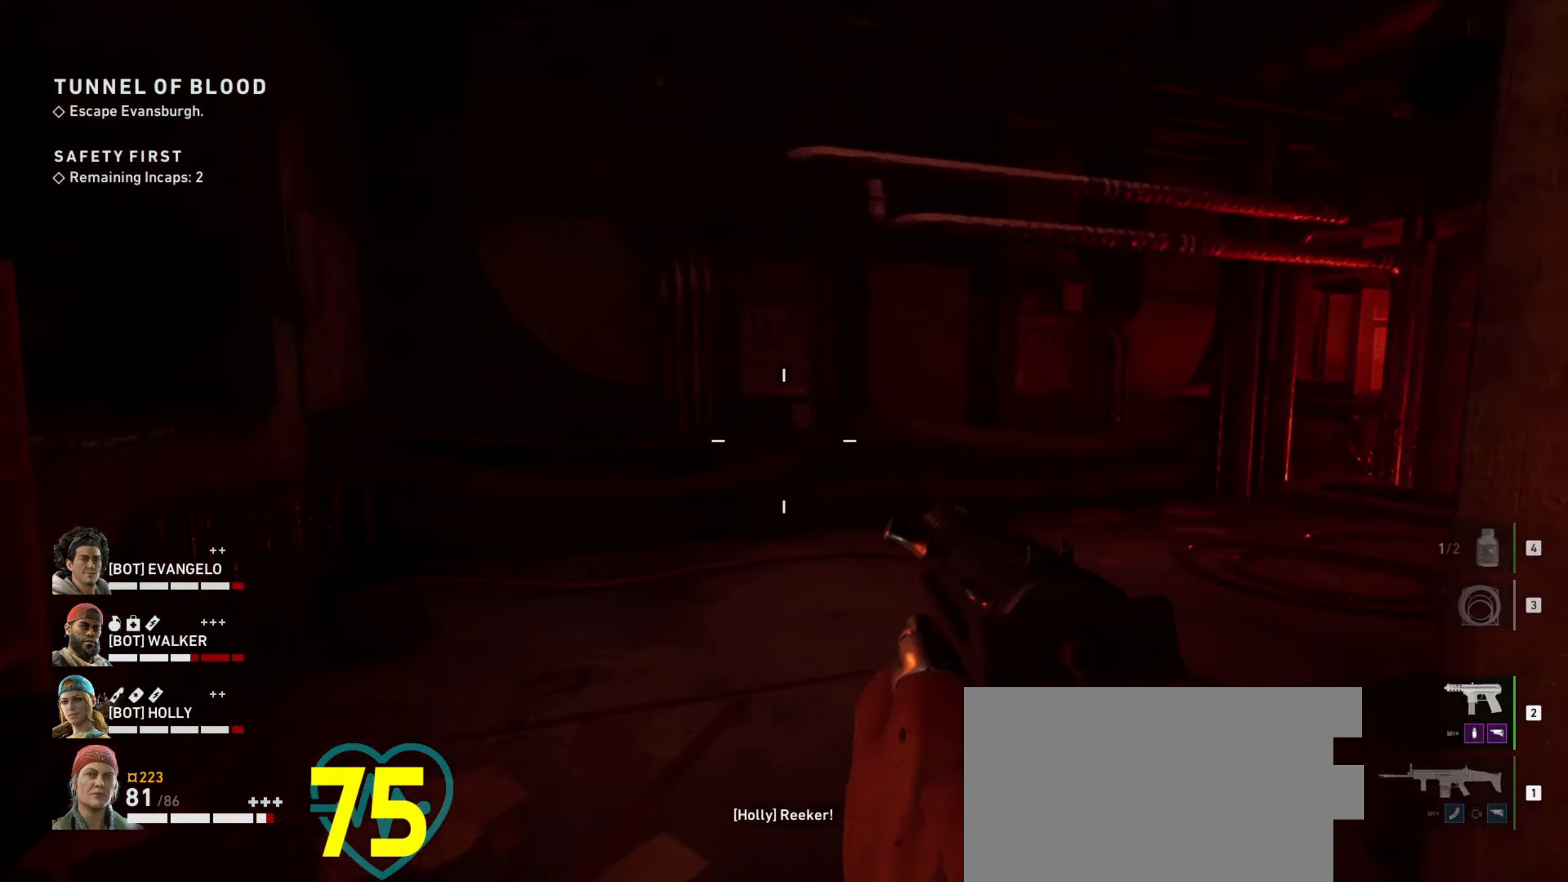
{"keys": ["a", "w"], "mouse": ["right"], "events": [[233, "mouse_right", "down"]]}
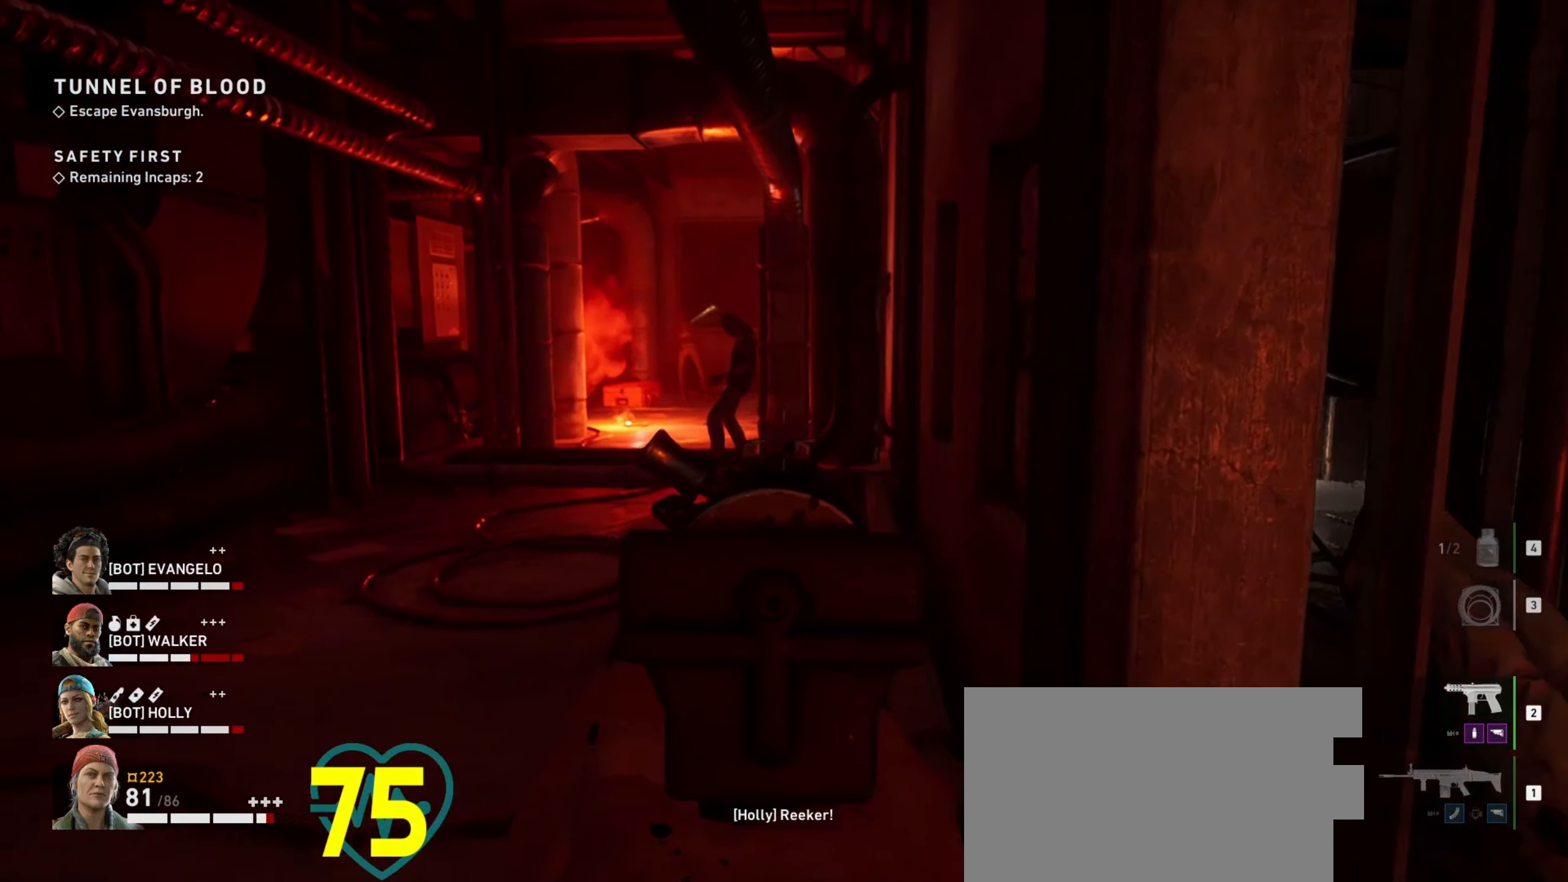
{"keys": ["w"], "mouse": ["right"], "events": [[316, "a", "up"], [316, "mouse_left", "down"], [483, "mouse_left", "up"]]}
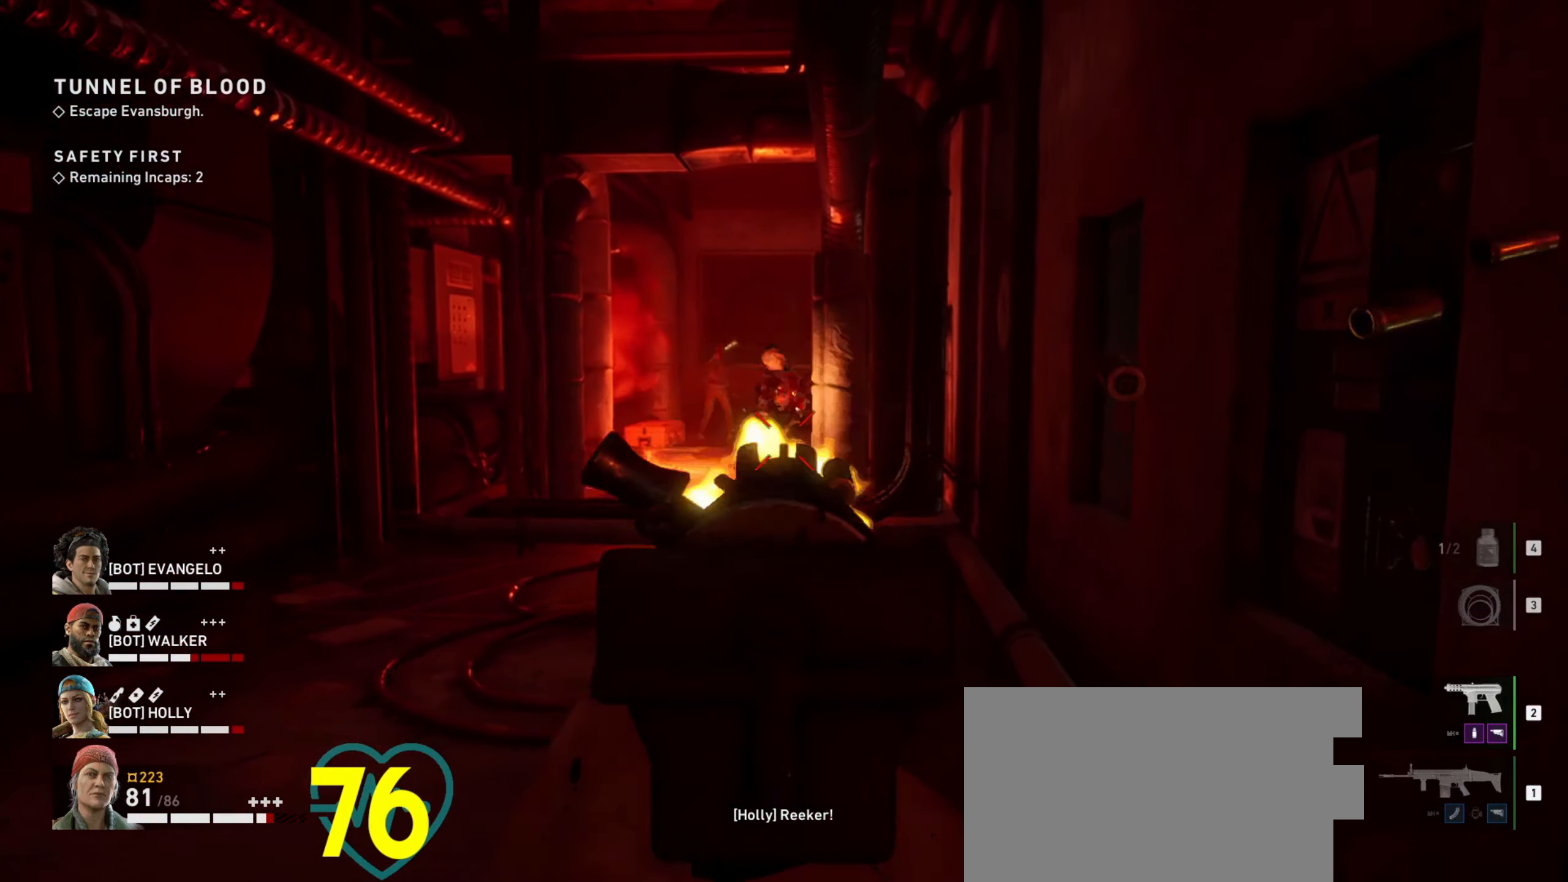
{"keys": ["a", "w"], "mouse": ["left", "right"], "events": [[216, "a", "down"], [316, "mouse_left", "down"]]}
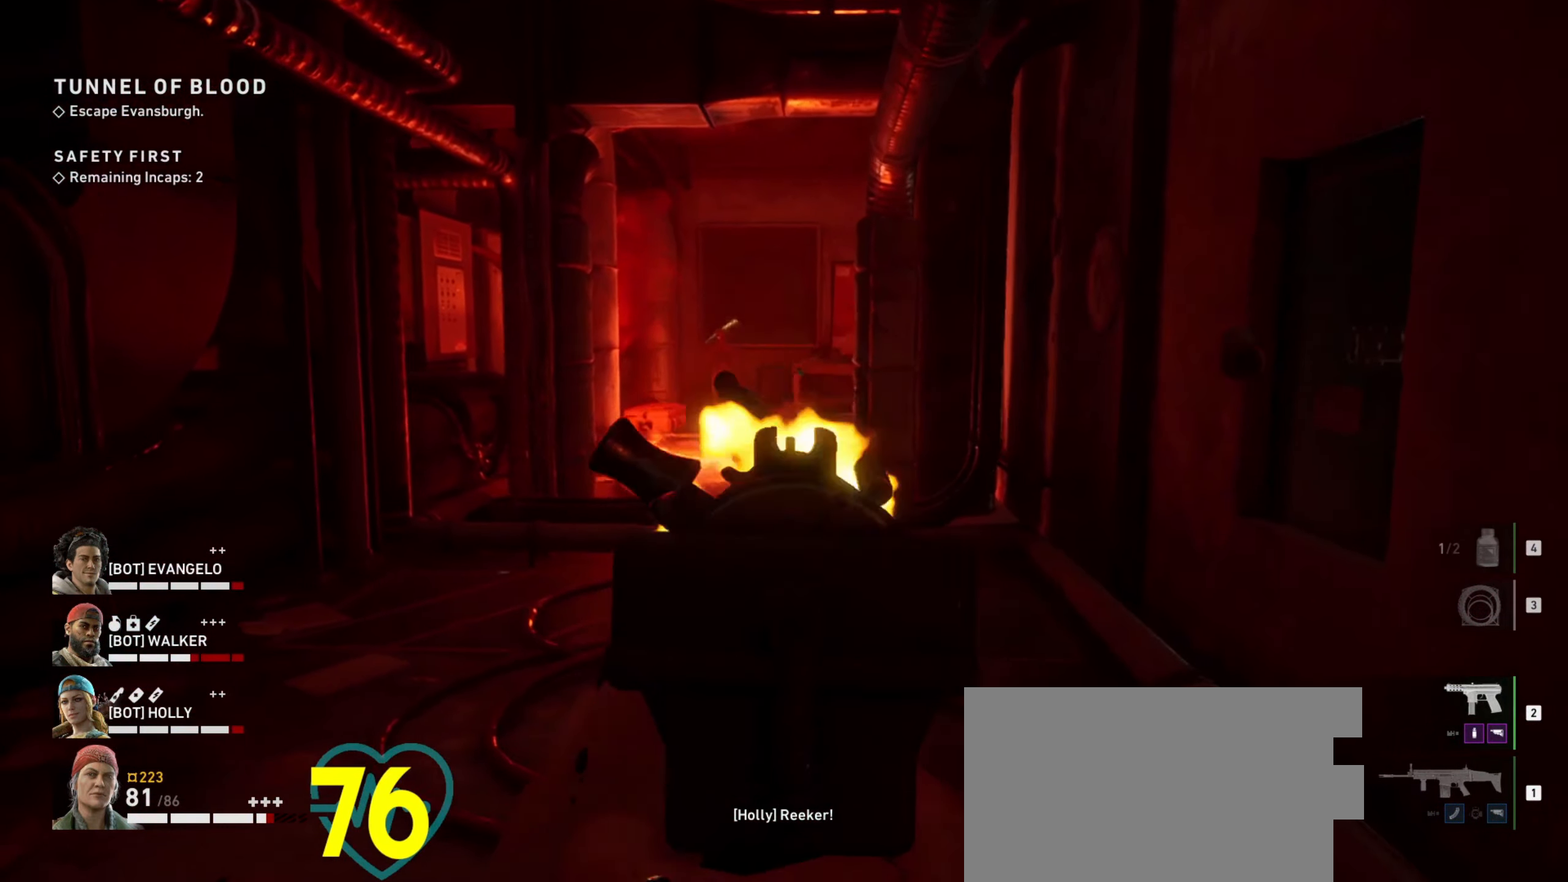
{"keys": ["w"], "mouse": ["right"], "events": [[66, "mouse_left", "up"], [250, "a", "up"]]}
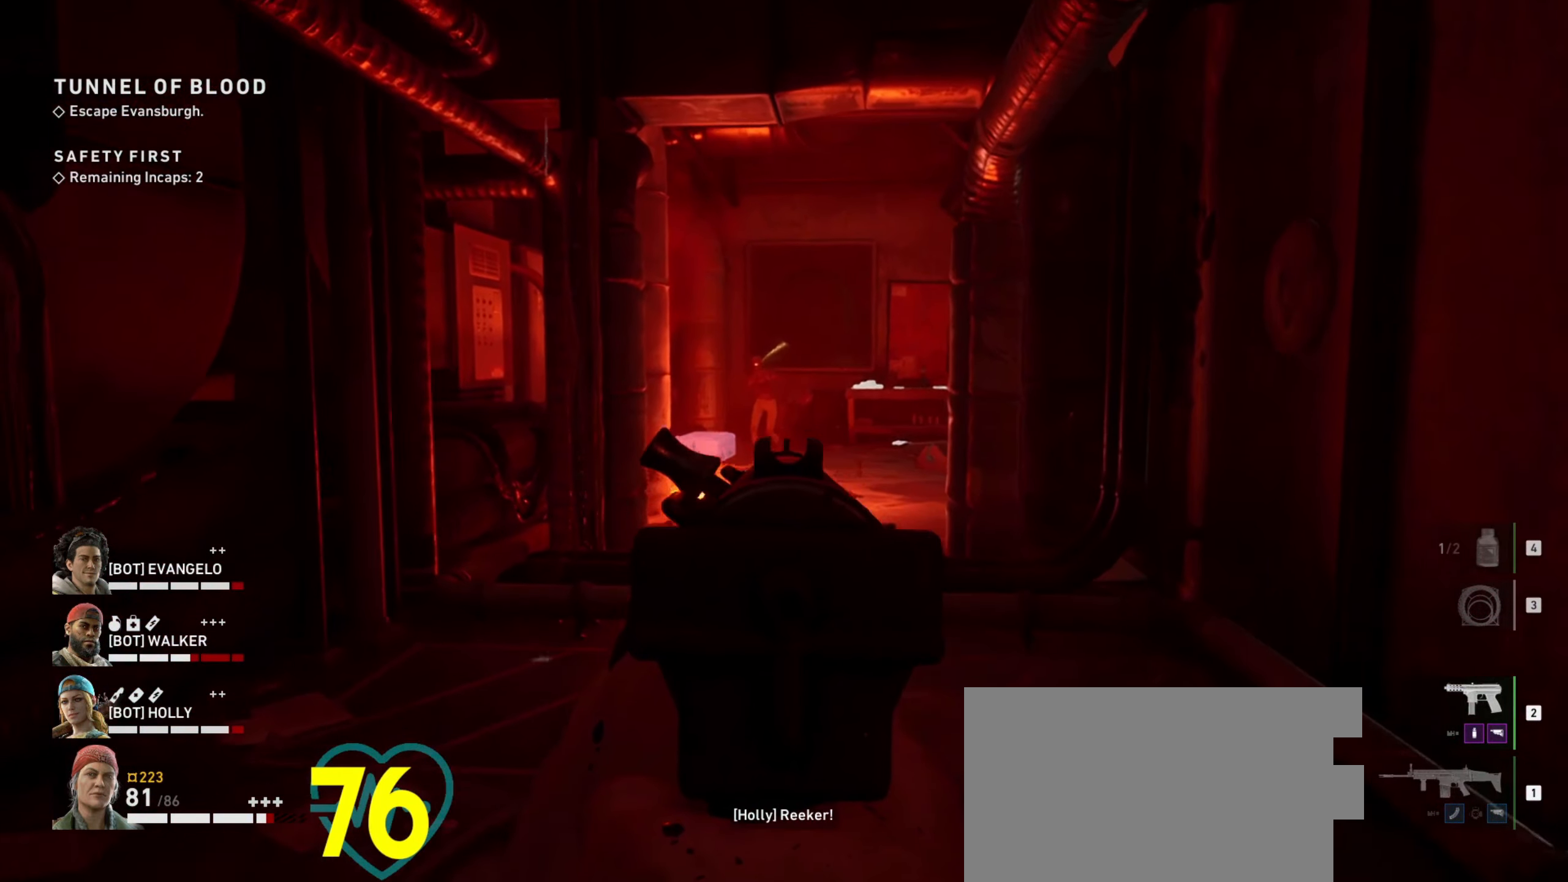
{"keys": ["ctrl", "w"], "mouse": ["left", "right"], "events": [[116, "ctrl", "down"], [216, "mouse_left", "down"], [300, "mouse_left", "up"], [350, "mouse_left", "down"], [450, "mouse_left", "up"], [500, "mouse_left", "down"]]}
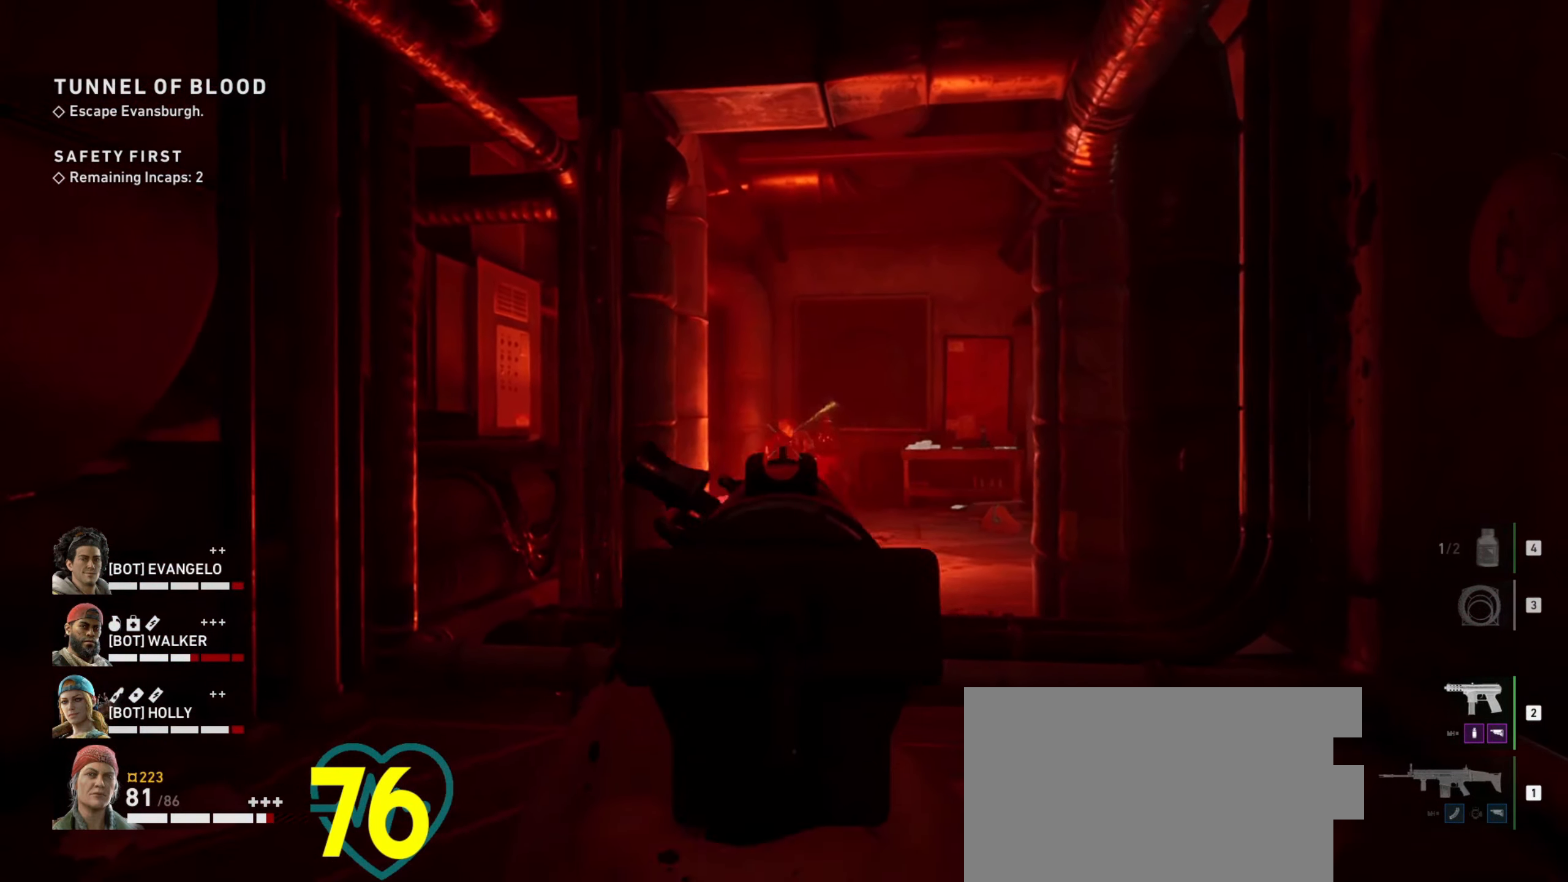
{"keys": ["a", "ctrl", "w"], "mouse": ["right"], "events": [[266, "mouse_left", "up"], [366, "a", "down"], [416, "mouse_left", "down"], [500, "mouse_left", "up"]]}
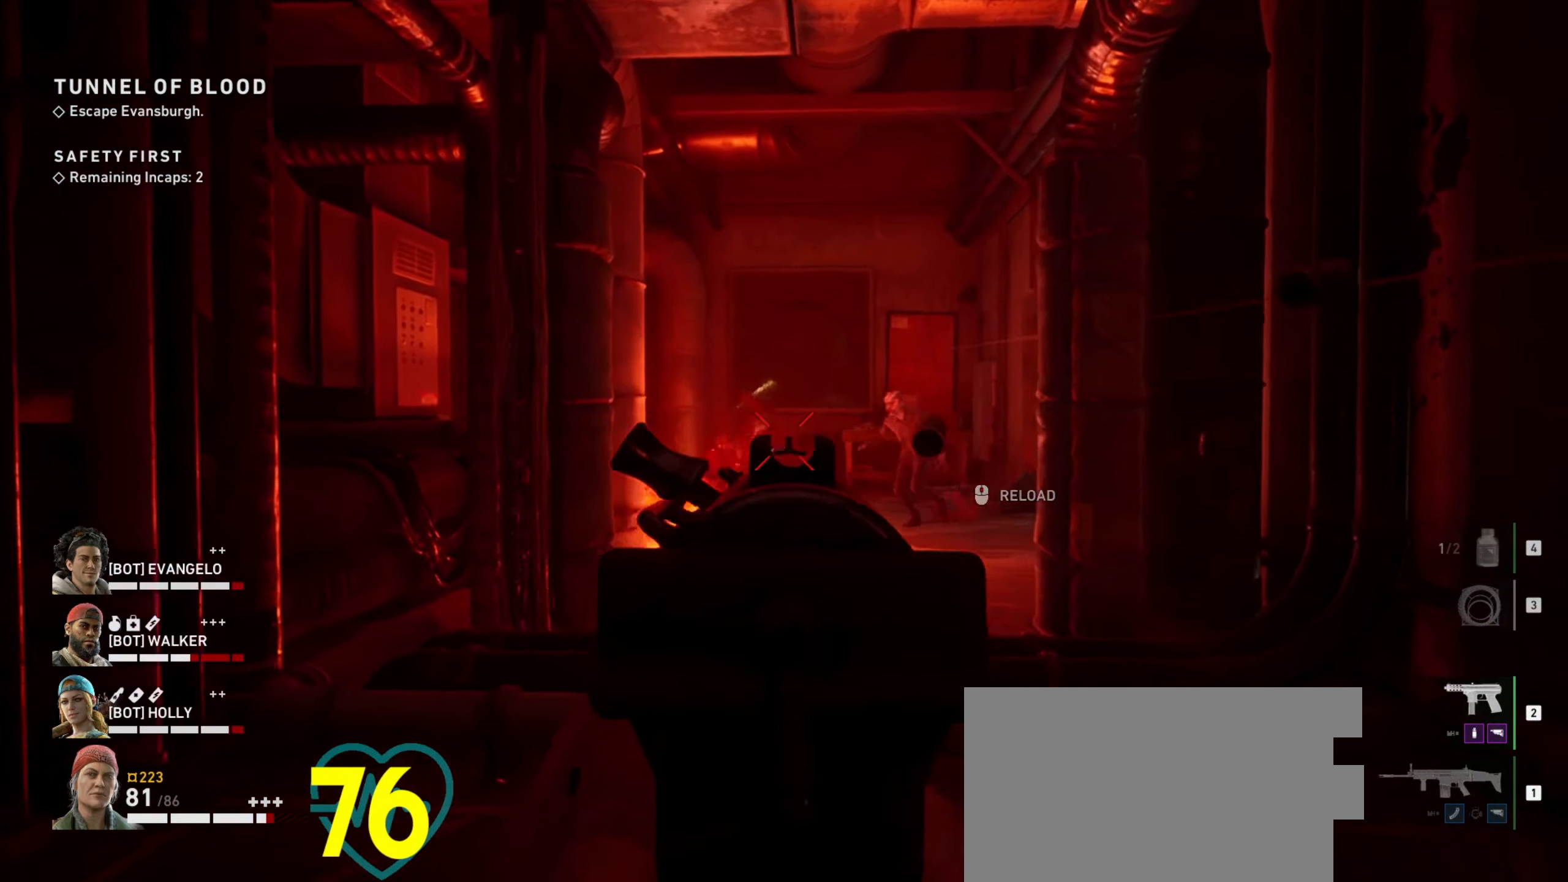
{"keys": ["a", "ctrl", "w"], "mouse": ["left", "right"], "events": [[283, "mouse_left", "down"], [333, "a", "up"], [383, "mouse_left", "up"], [433, "mouse_left", "down"], [483, "a", "down"]]}
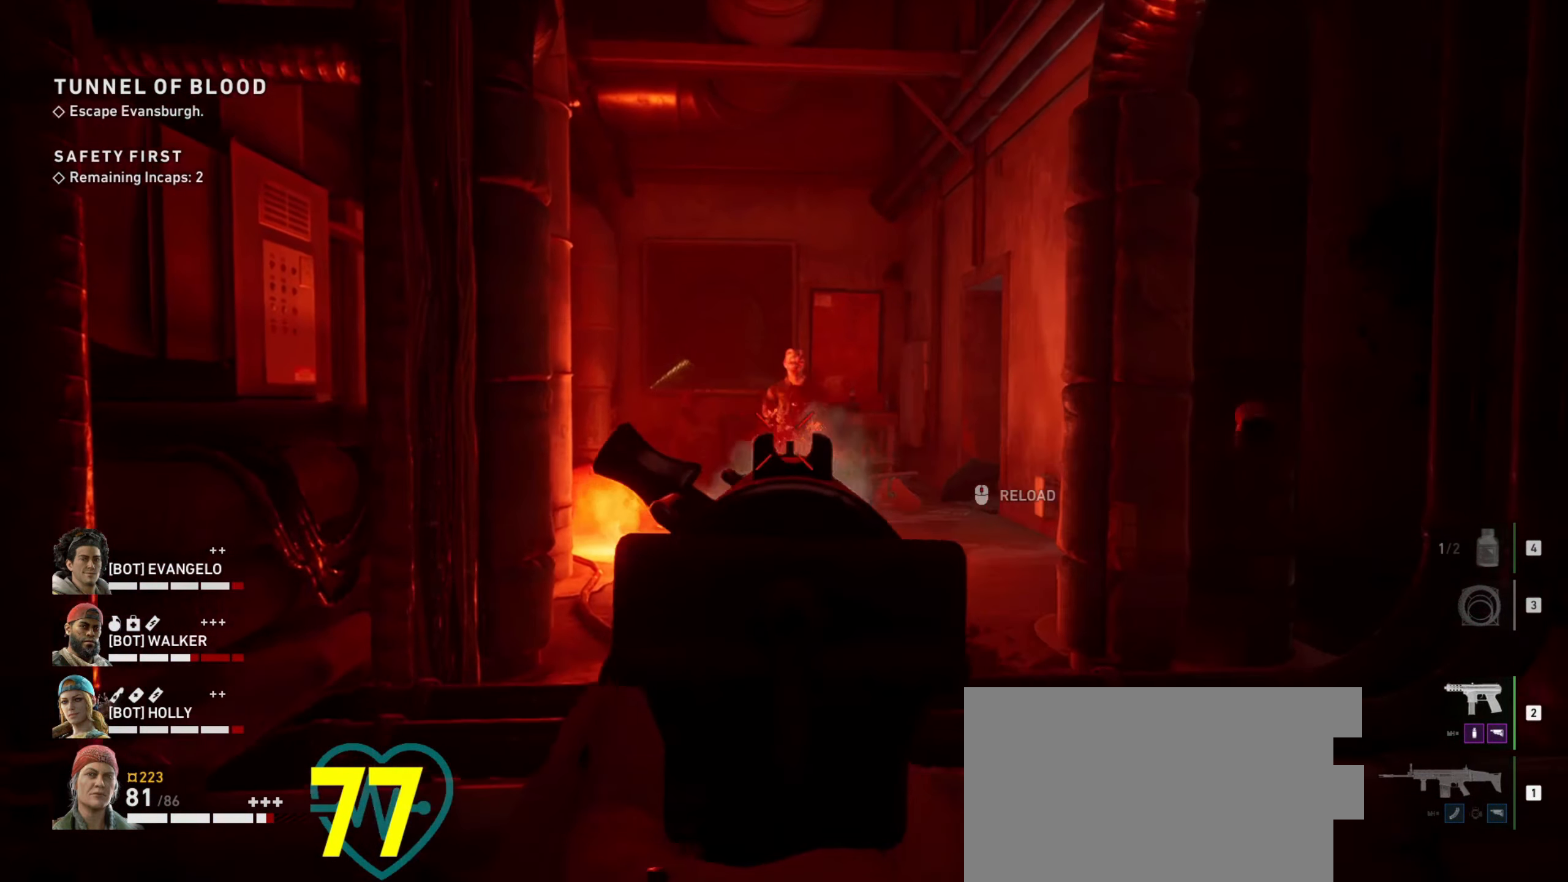
{"keys": ["a", "ctrl"], "mouse": [], "events": [[33, "mouse_left", "up"], [83, "mouse_left", "down"], [116, "a", "up"], [166, "mouse_left", "up"], [216, "mouse_left", "down"], [450, "a", "down"], [500, "mouse_left", "up"], [500, "mouse_right", "up"], [500, "w", "up"]]}
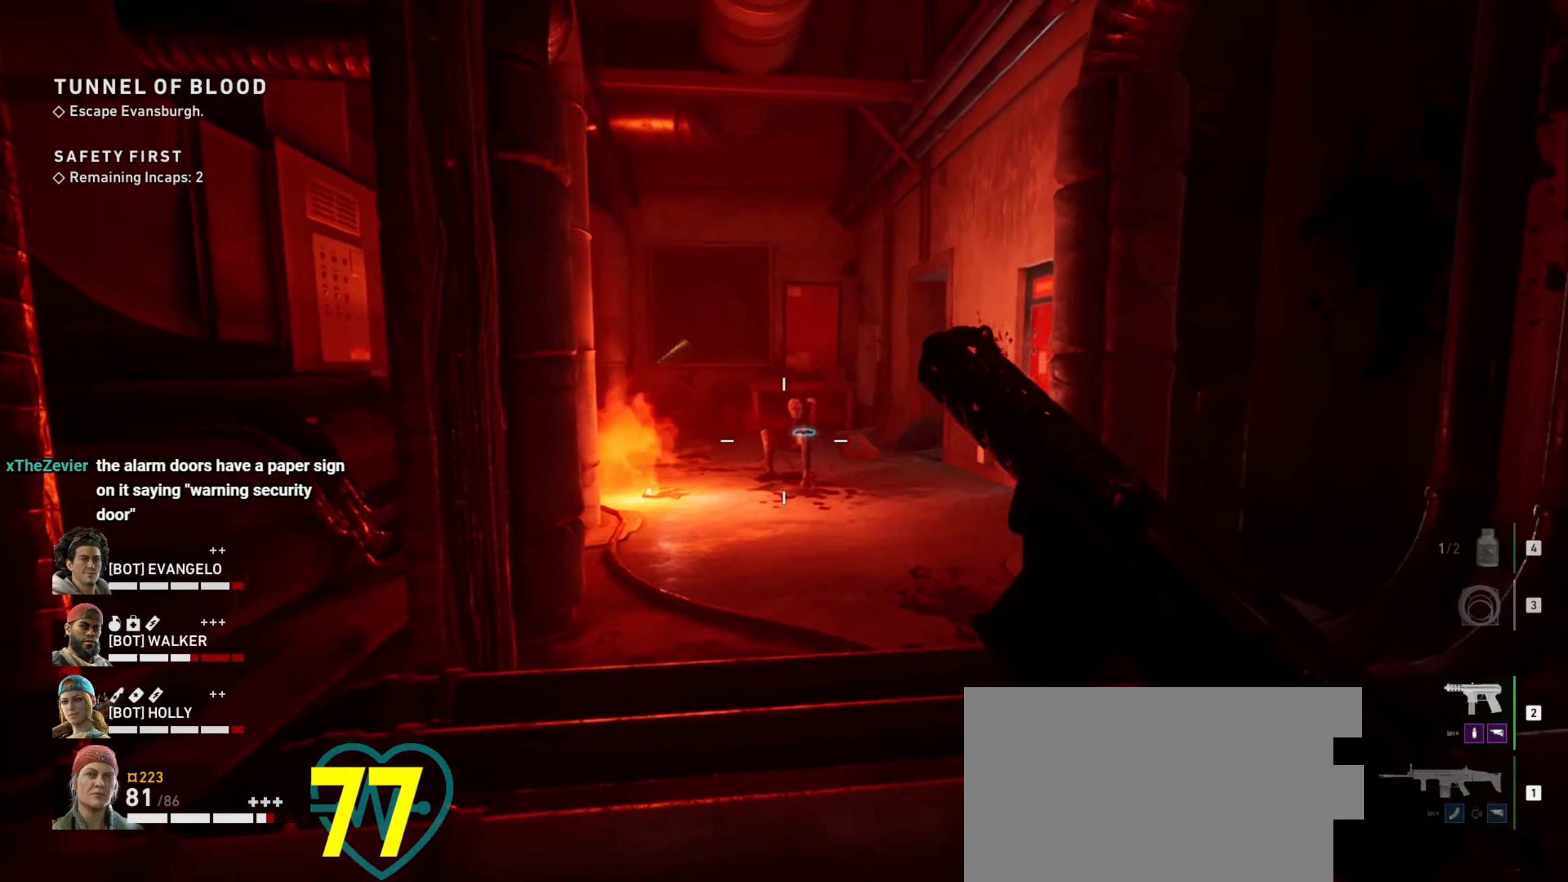
{"keys": ["d", "w"], "mouse": [], "events": [[266, "a", "up"], [266, "w", "down"], [417, "d", "down"], [467, "ctrl", "up"]]}
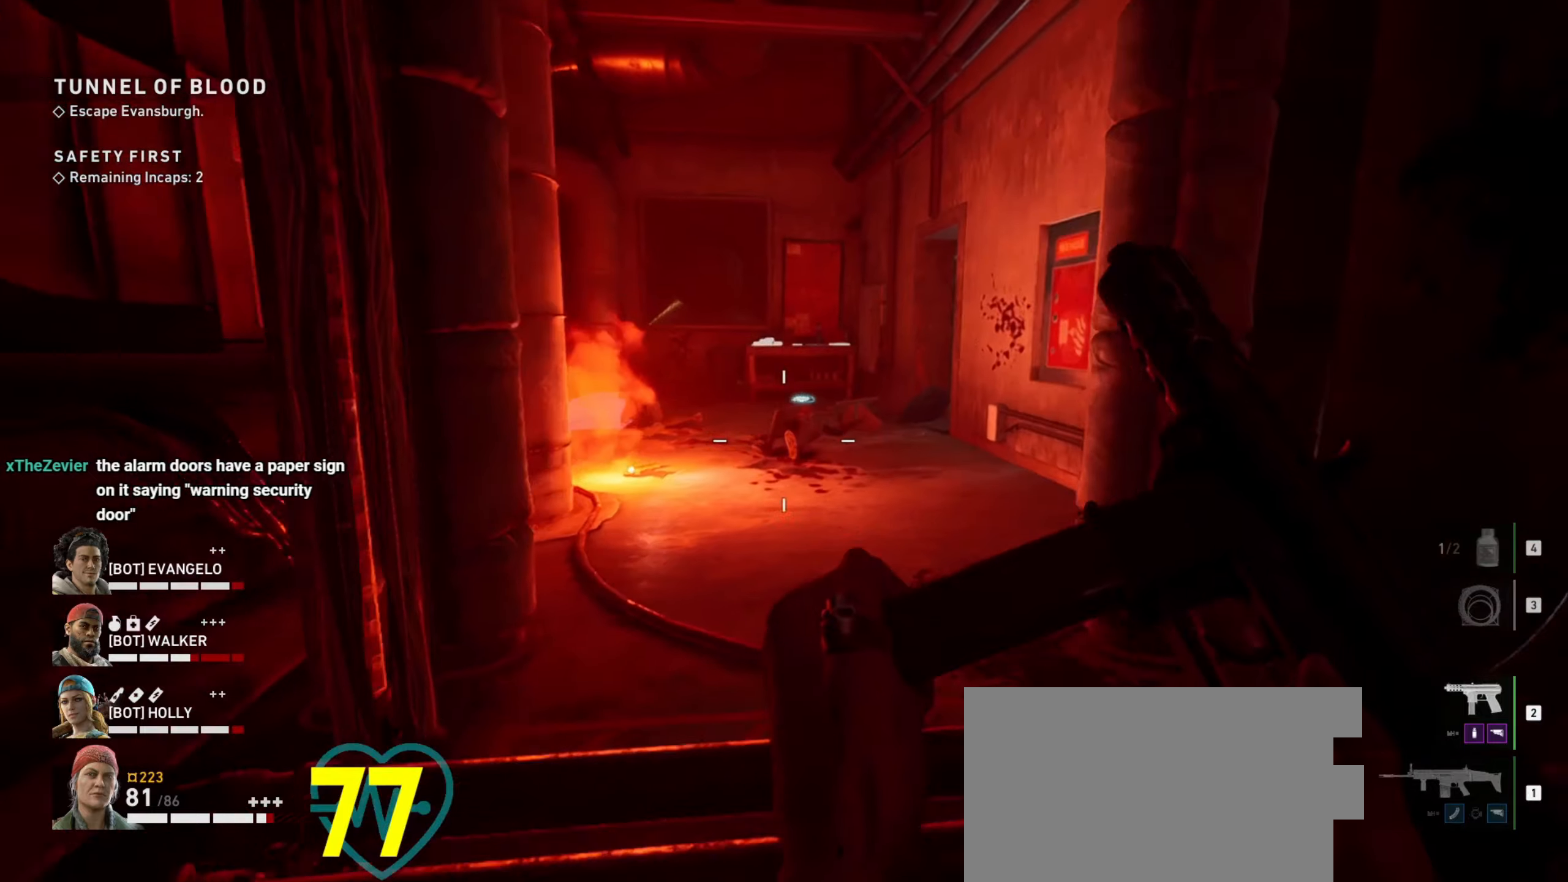
{"keys": ["d", "w"], "mouse": [], "events": [[200, "d", "up"], [333, "d", "down"]]}
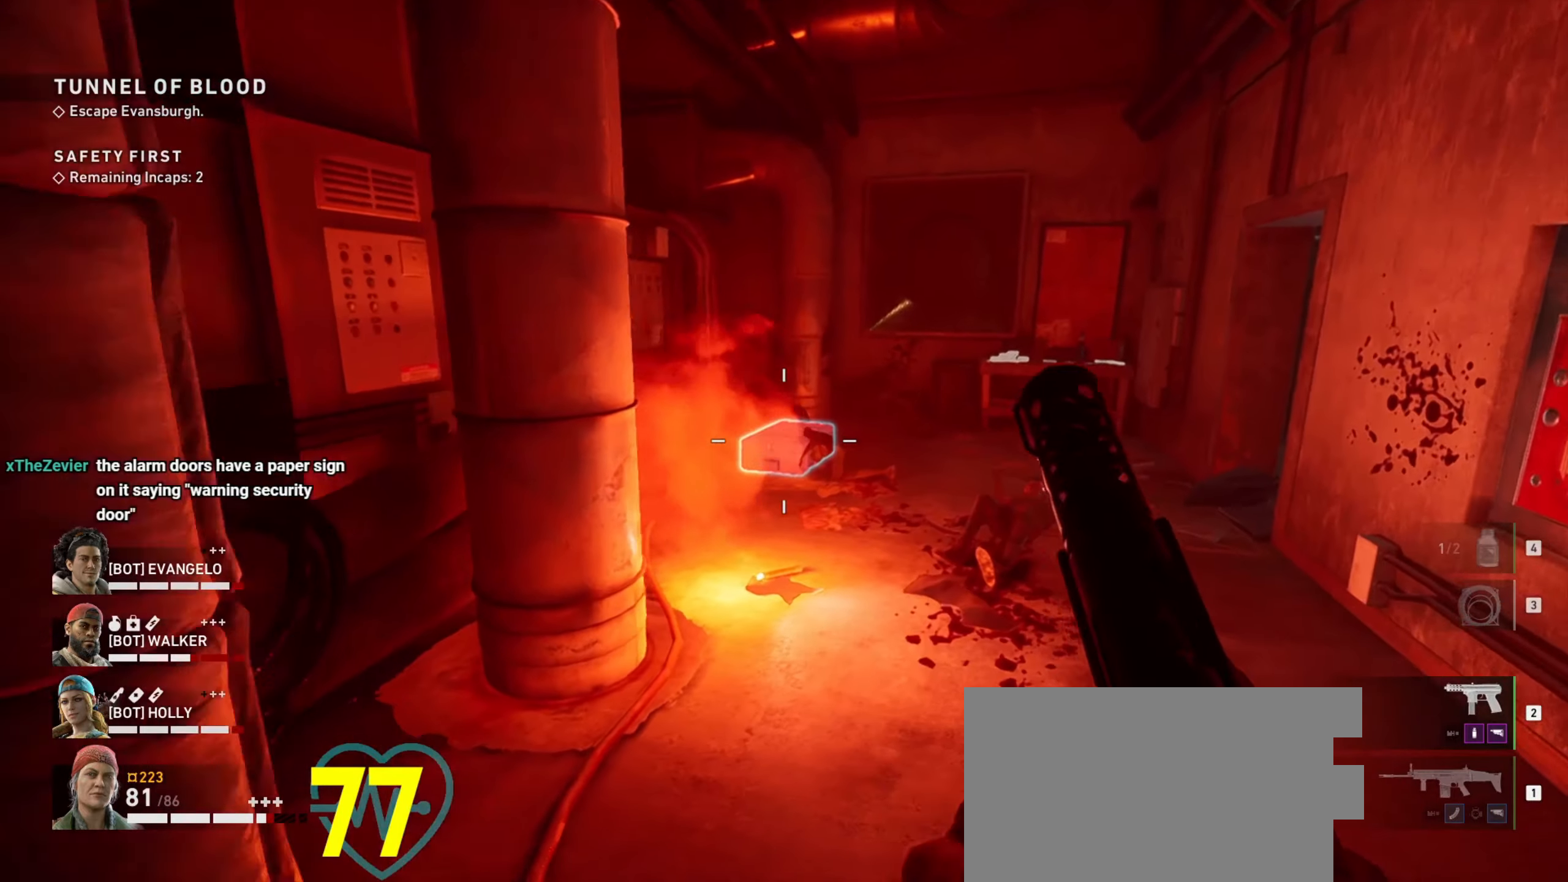
{"keys": ["w"], "mouse": [], "events": [[500, "d", "up"]]}
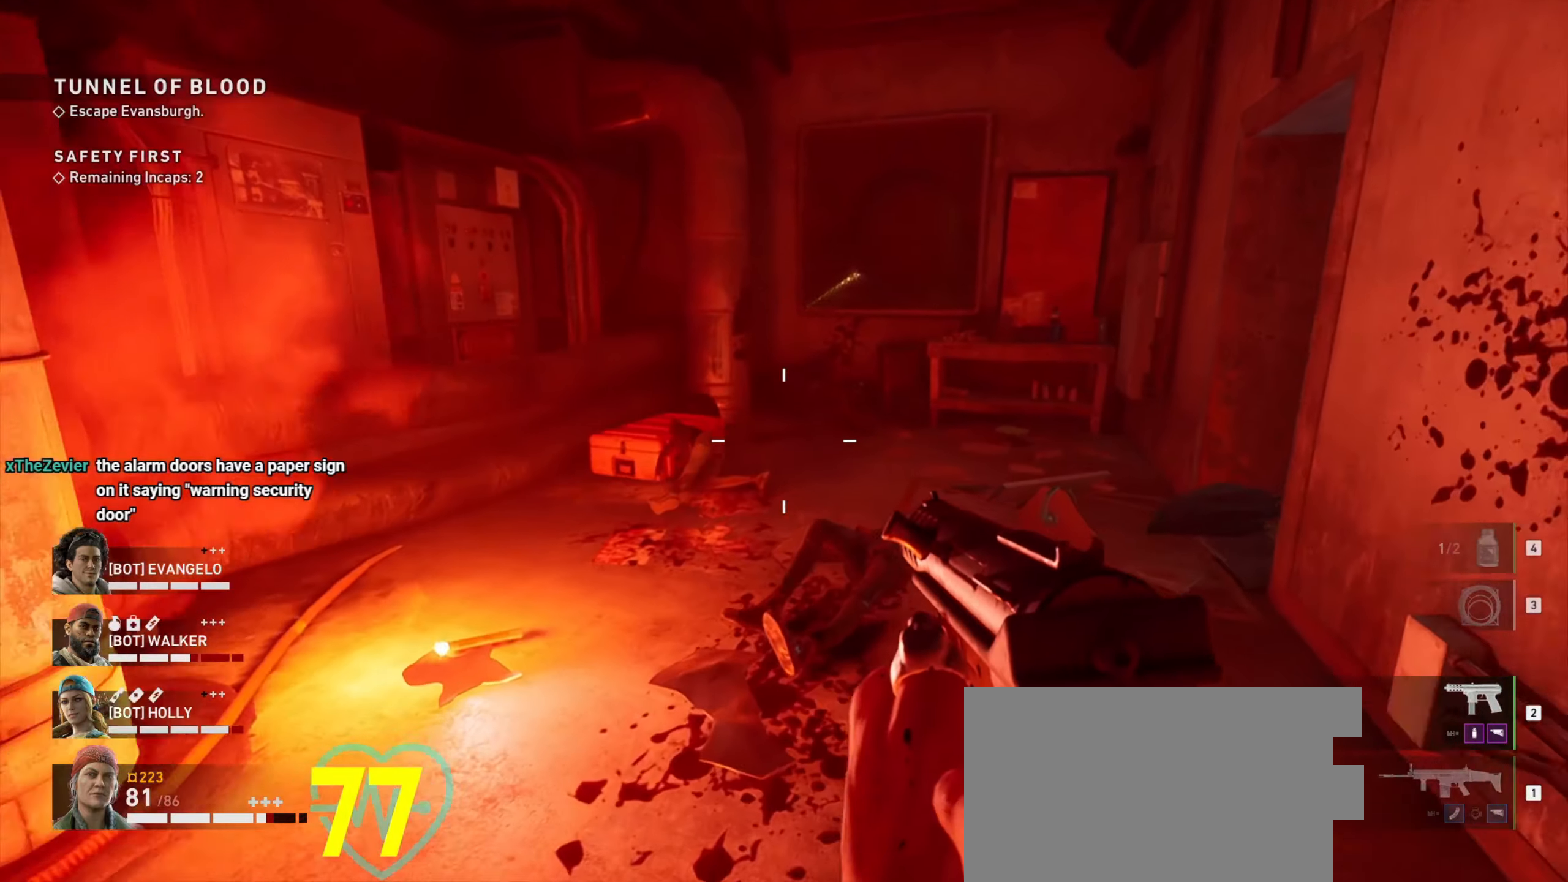
{"keys": ["a", "w"], "mouse": ["right"], "events": [[233, "a", "down"], [317, "mouse_right", "down"]]}
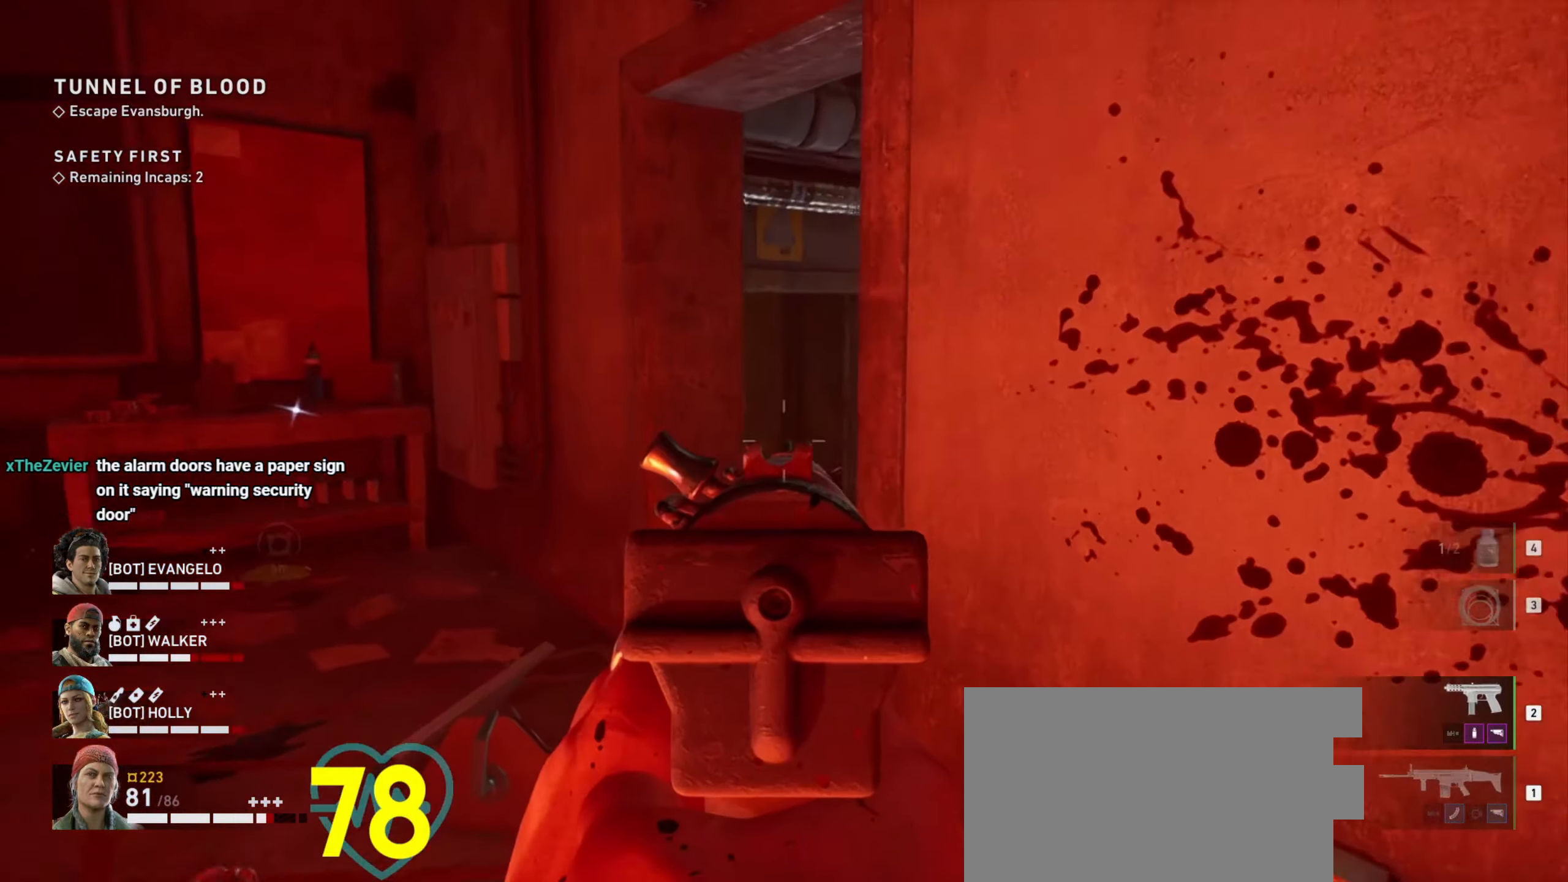
{"keys": ["a", "w"], "mouse": ["right"], "events": []}
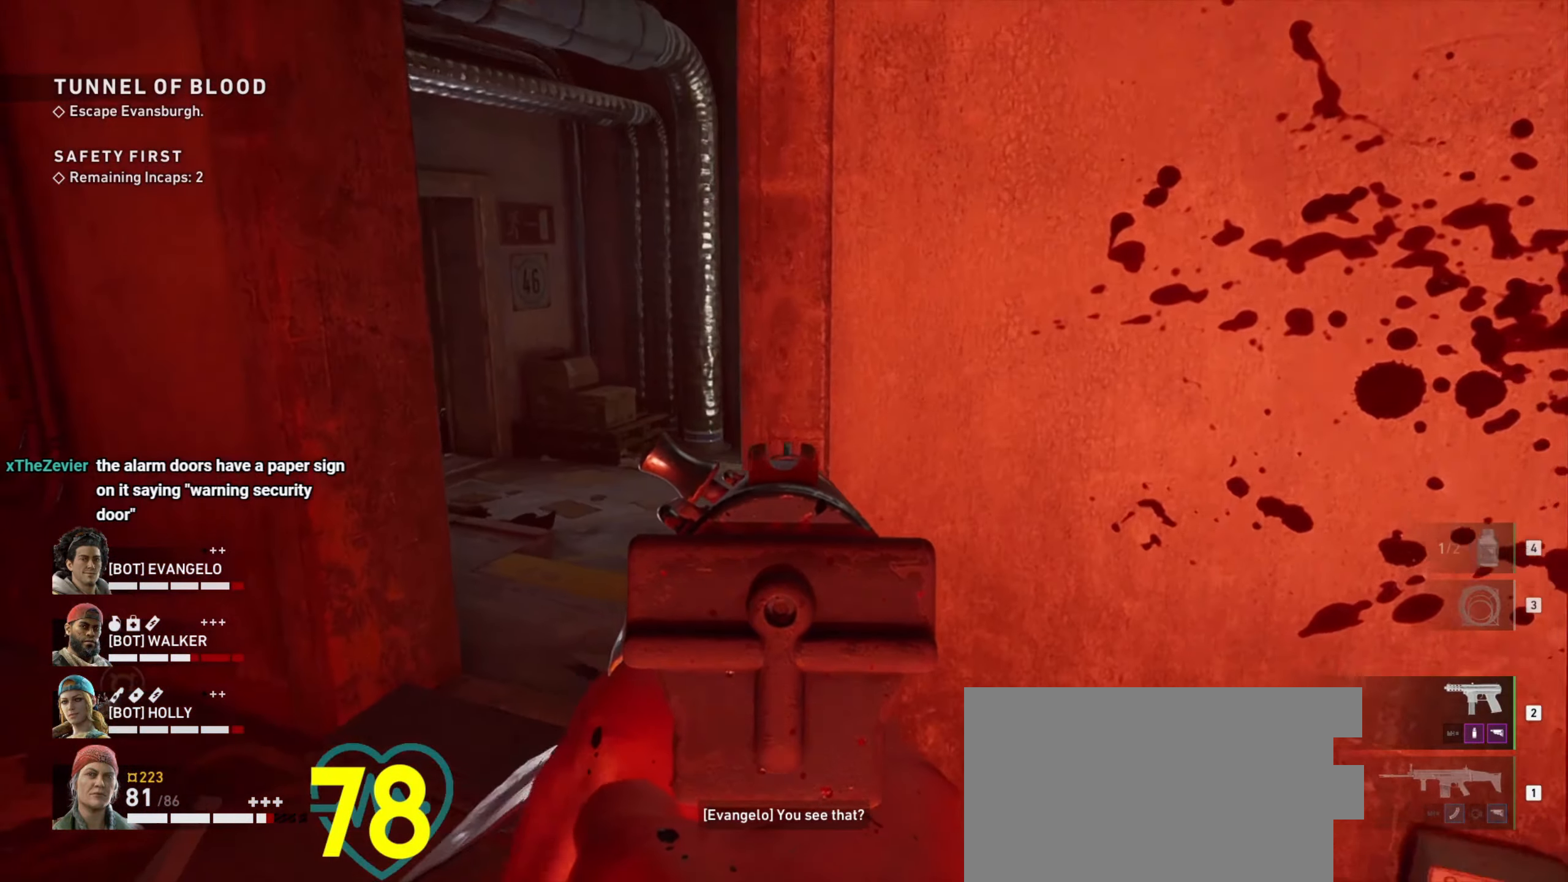
{"keys": ["a", "w"], "mouse": ["right"], "events": []}